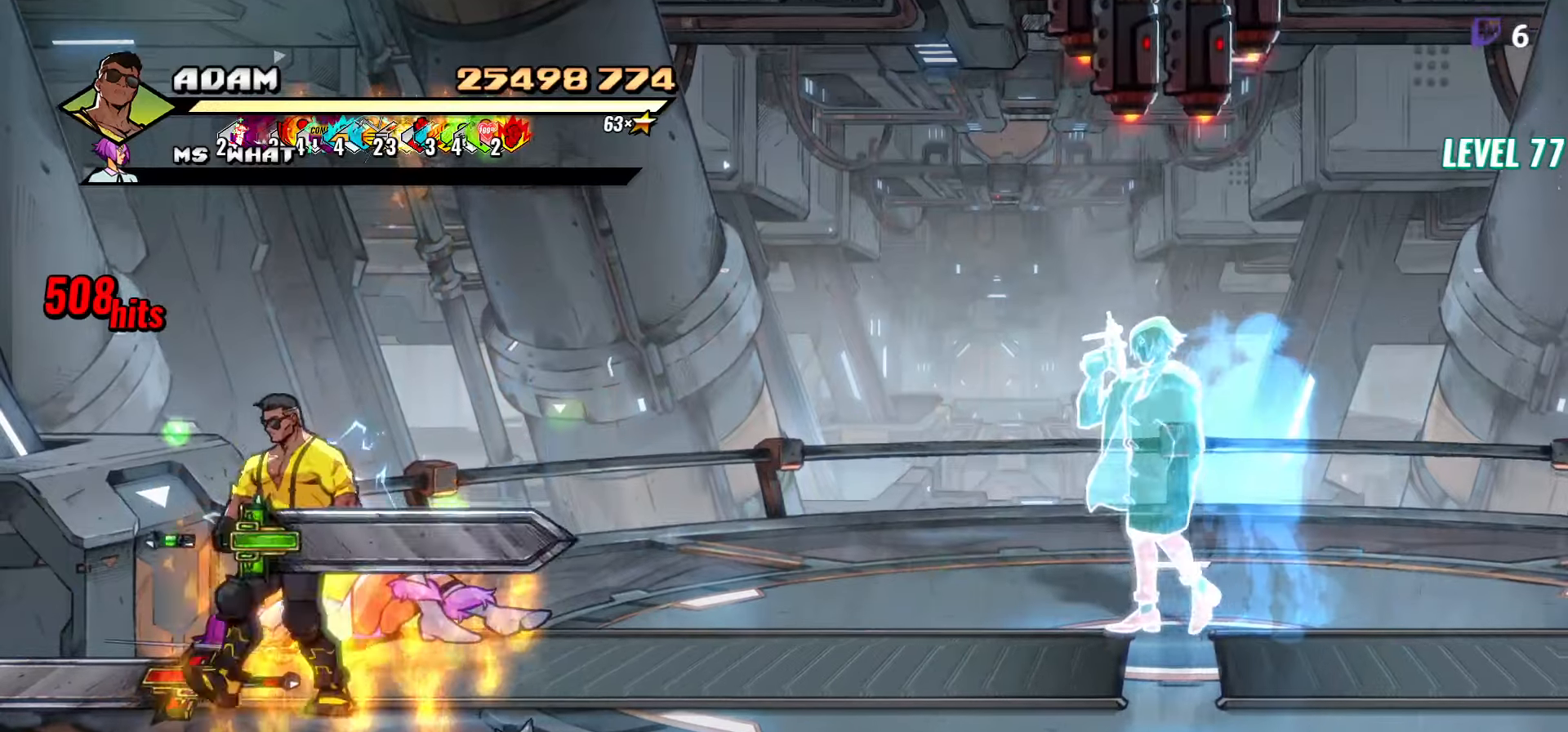
Gameplay with a controller (Xbox layout); each line is a JSON object with the inputs held at the frame after it. "events" lists button and stick changes between this image and that frame as [ms after this image, input, new state], when the widget could be followed in between. Not read: left_stick right_stick.
{"buttons": [], "events": [[134, "DPAD_DOWN", "up"], [134, "DPAD_RIGHT", "up"]]}
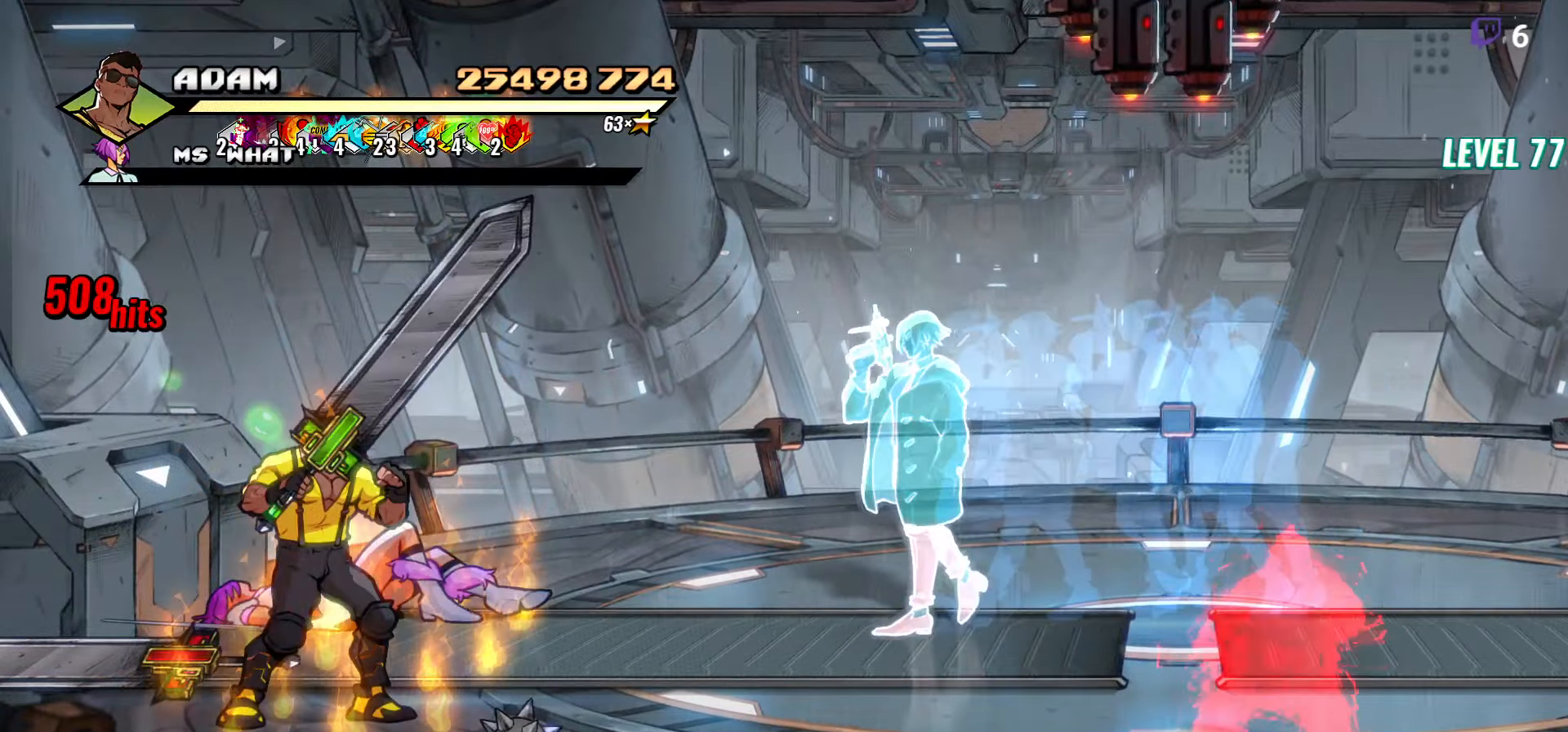
{"buttons": ["B"], "events": [[234, "DPAD_DOWN", "down"], [250, "DPAD_RIGHT", "down"], [400, "B", "down"], [417, "DPAD_DOWN", "up"], [417, "DPAD_RIGHT", "up"]]}
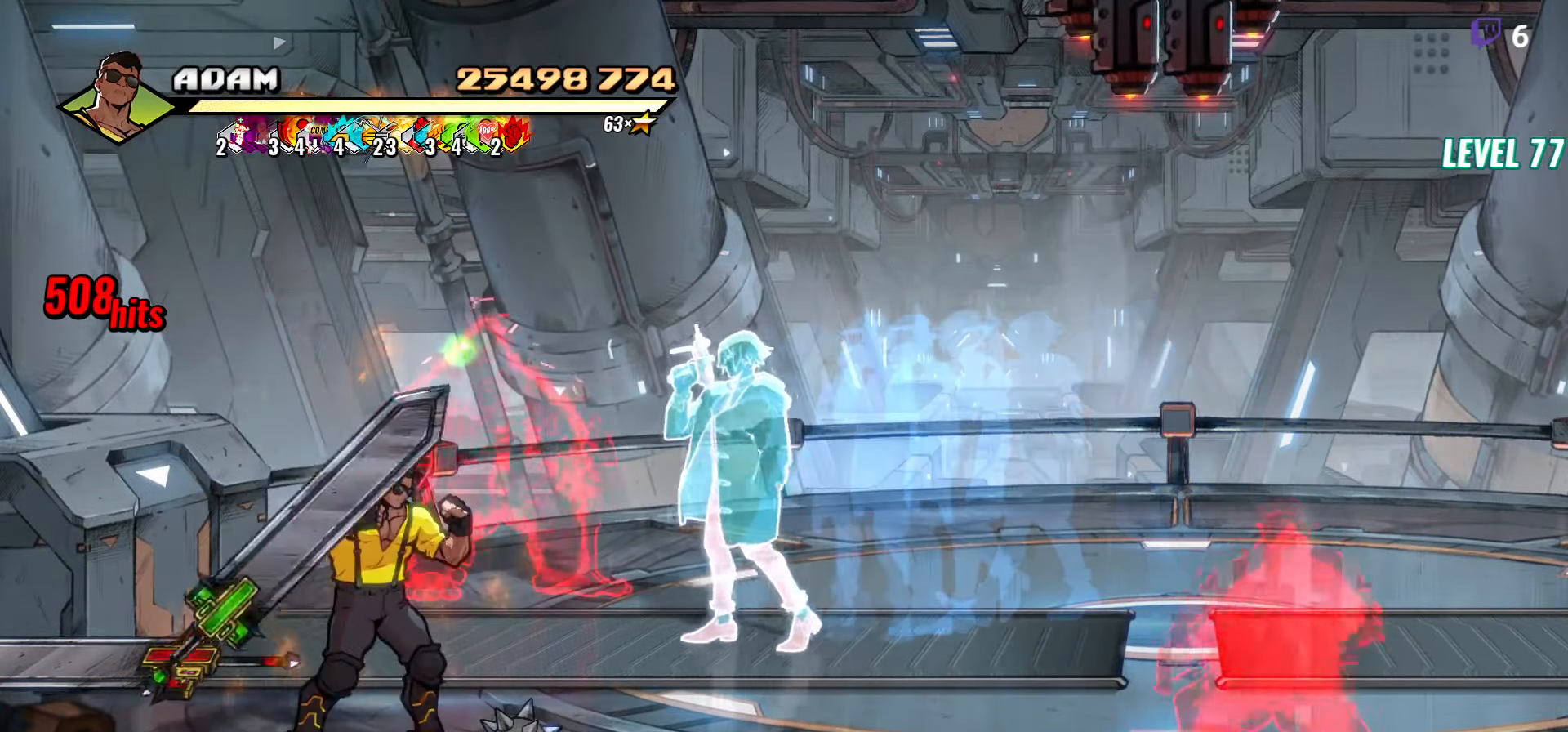
{"buttons": ["DPAD_UP", "DPAD_RIGHT"], "events": [[17, "B", "up"], [117, "DPAD_UP", "down"], [234, "DPAD_RIGHT", "down"]]}
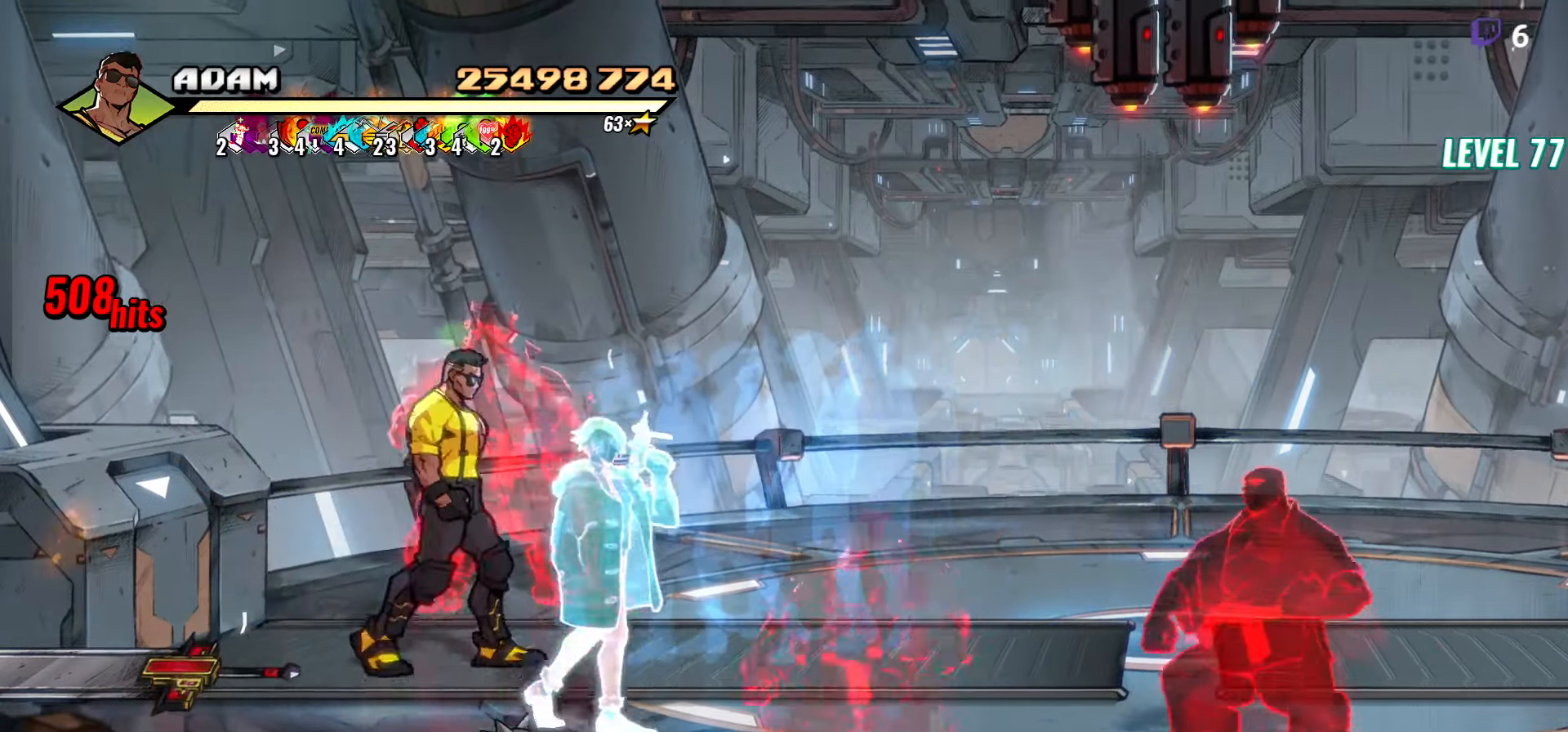
{"buttons": [], "events": [[300, "DPAD_UP", "up"], [384, "DPAD_RIGHT", "up"], [400, "Y", "down"], [484, "Y", "up"]]}
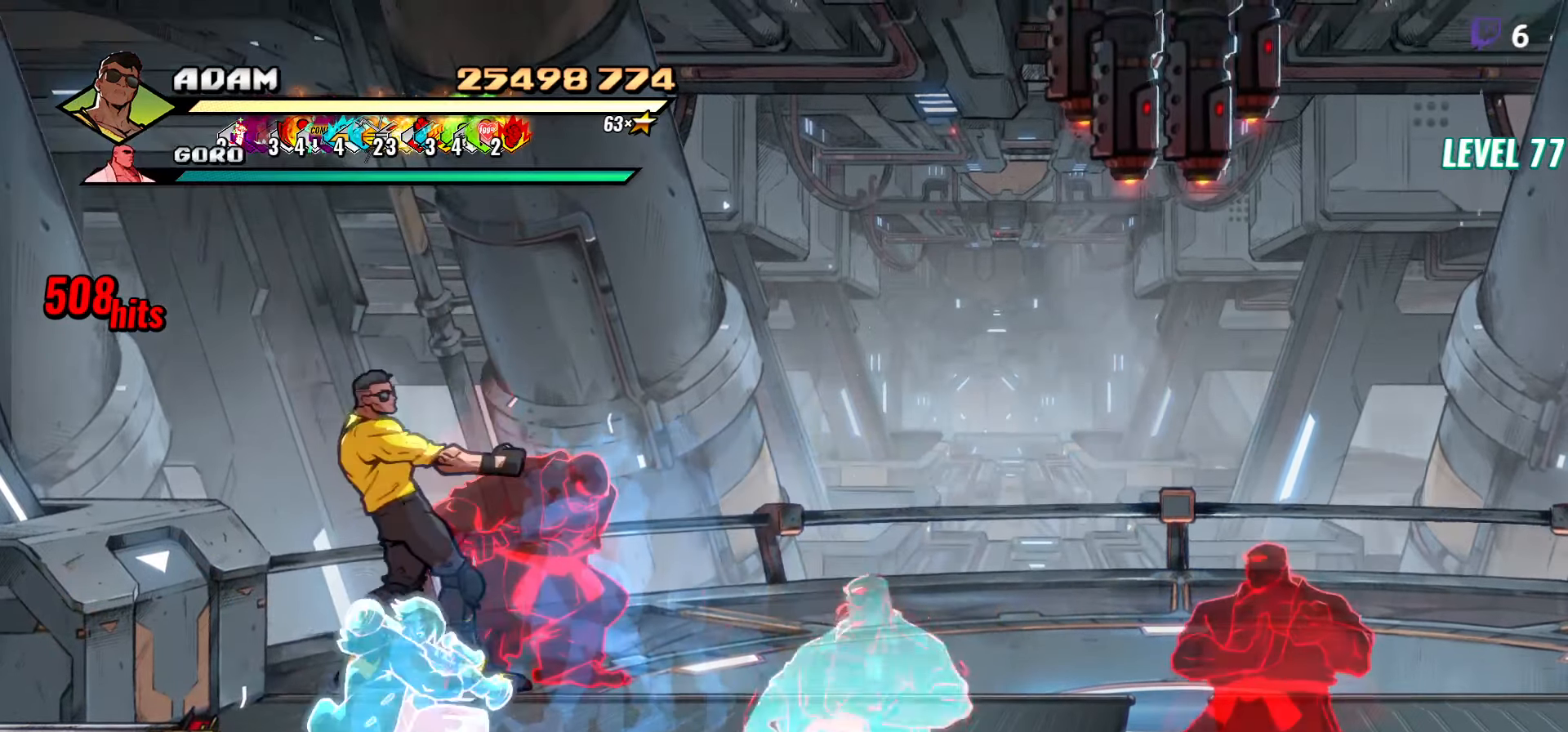
{"buttons": ["Y"], "events": [[467, "Y", "down"]]}
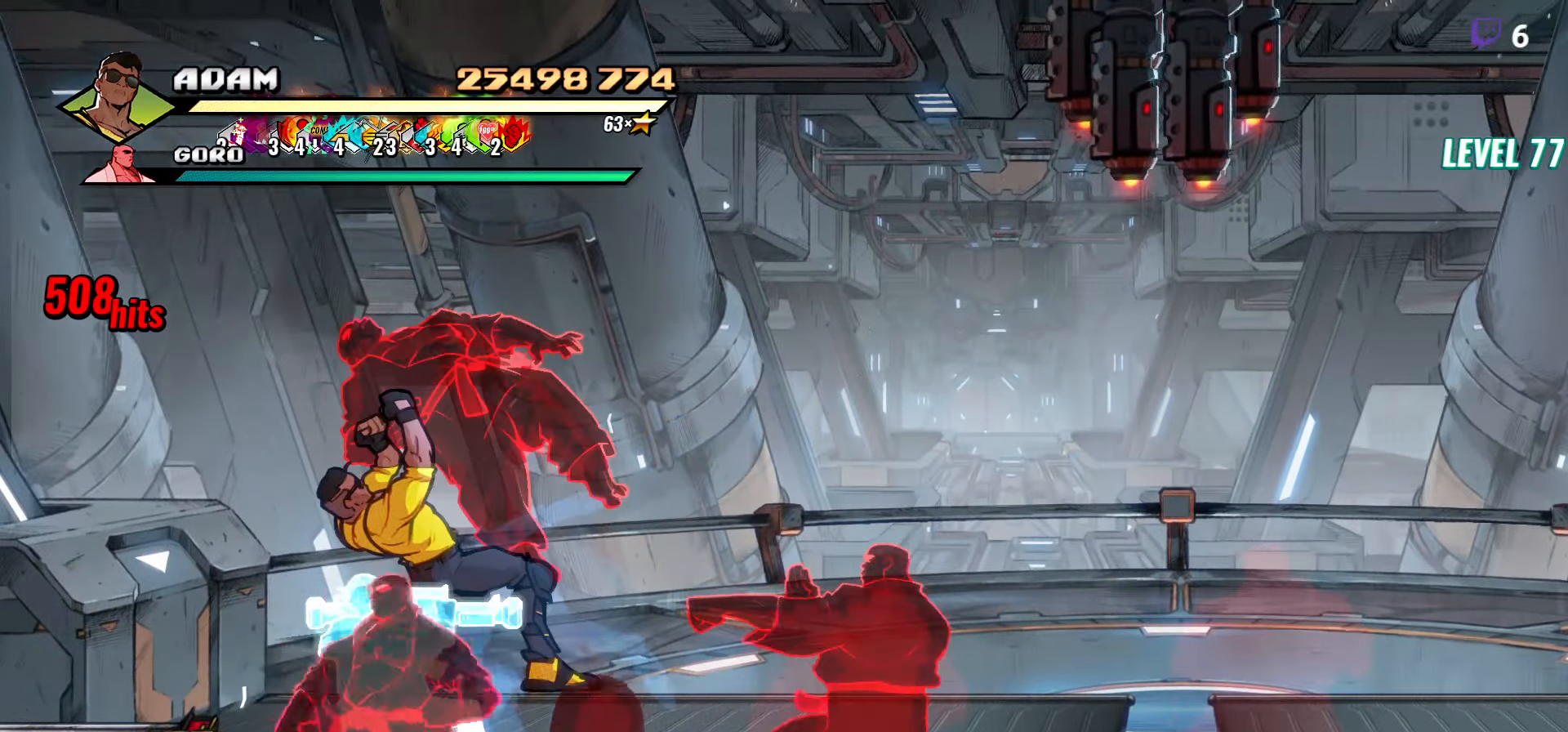
{"buttons": [], "events": [[50, "Y", "up"], [300, "DPAD_RIGHT", "down"], [350, "DPAD_RIGHT", "up"], [417, "DPAD_RIGHT", "down"], [467, "DPAD_RIGHT", "up"]]}
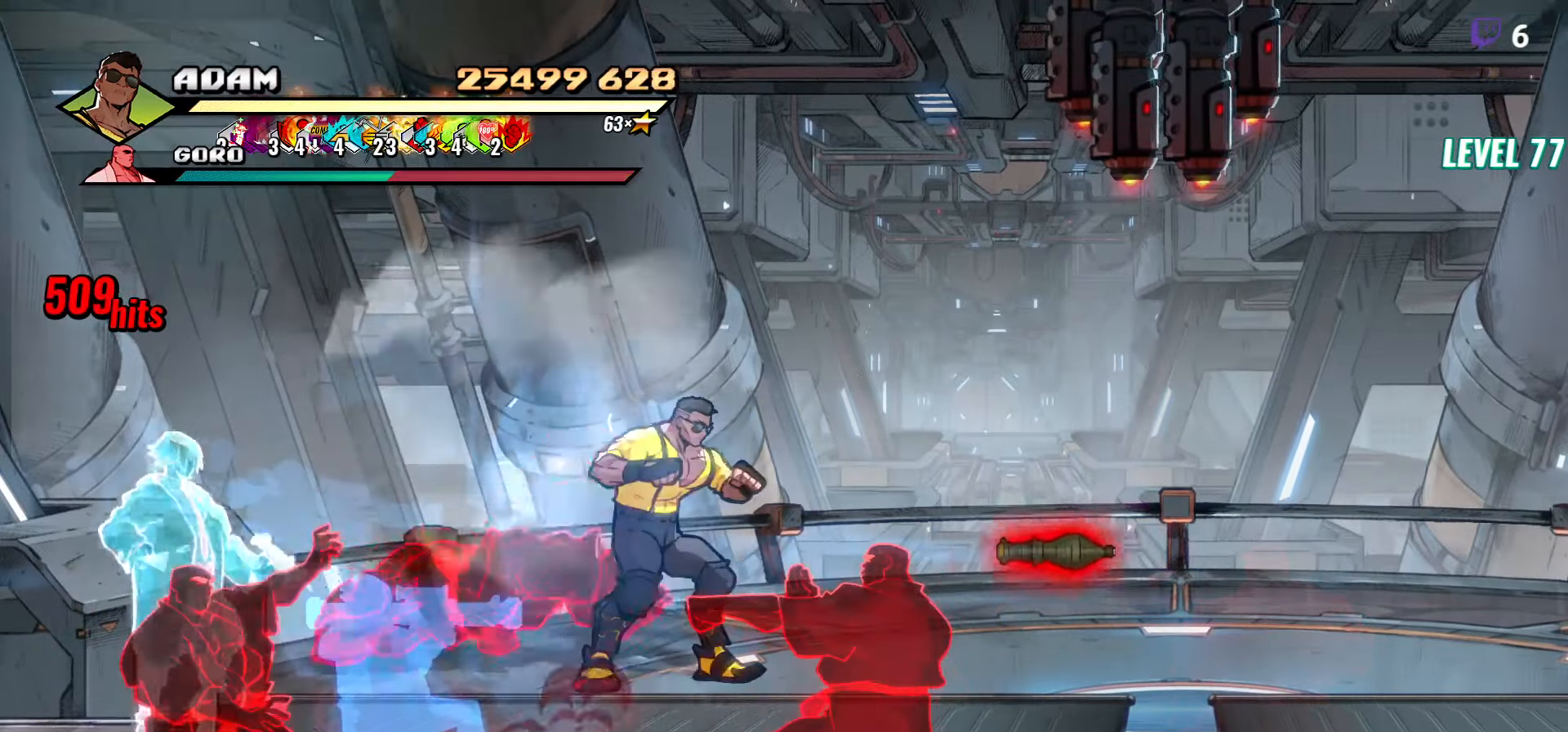
{"buttons": ["DPAD_LEFT"], "events": [[17, "DPAD_RIGHT", "down"], [100, "Y", "down"], [150, "DPAD_RIGHT", "up"], [184, "Y", "up"], [217, "DPAD_LEFT", "down"], [334, "R2", "down"], [484, "R2", "up"]]}
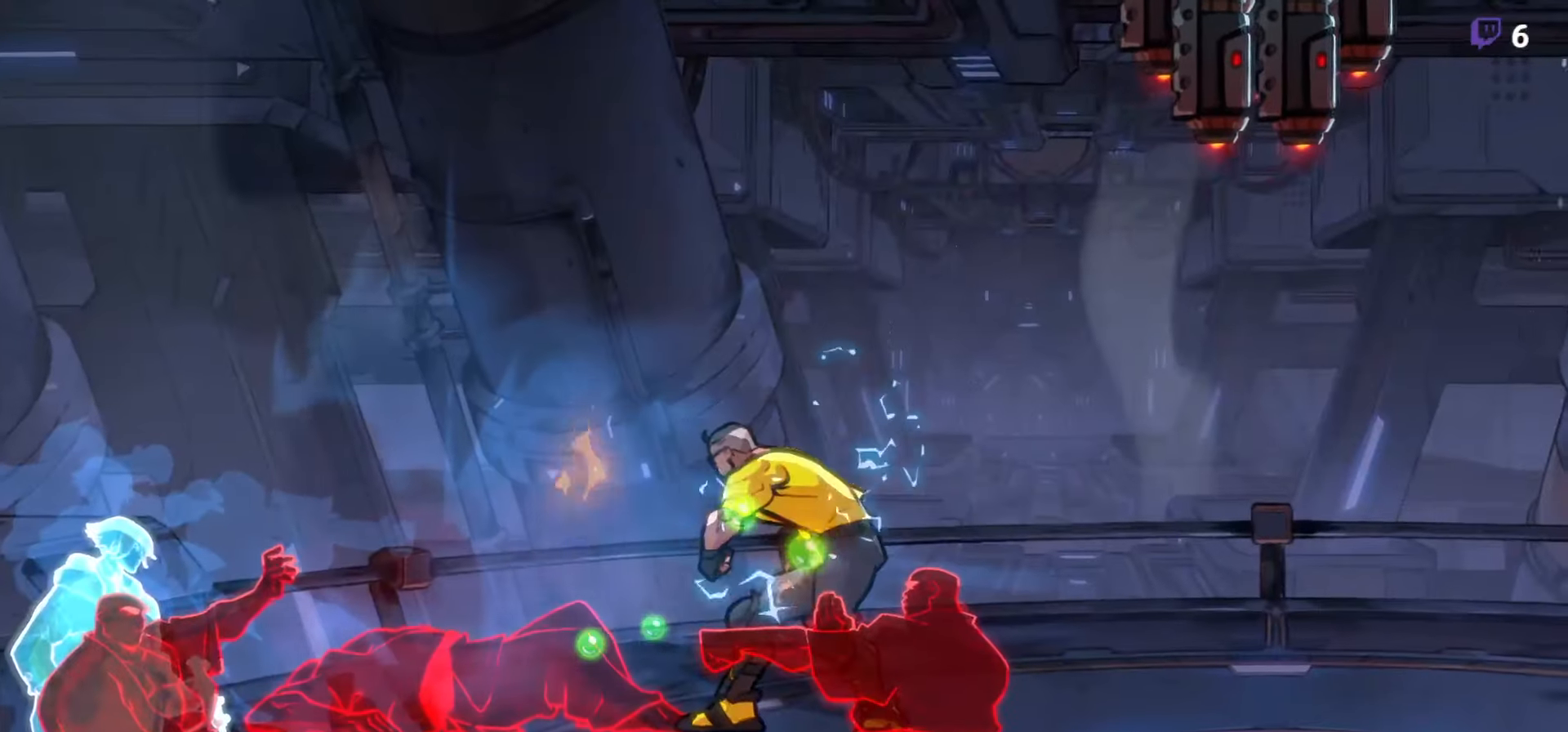
{"buttons": [], "events": [[67, "DPAD_LEFT", "up"]]}
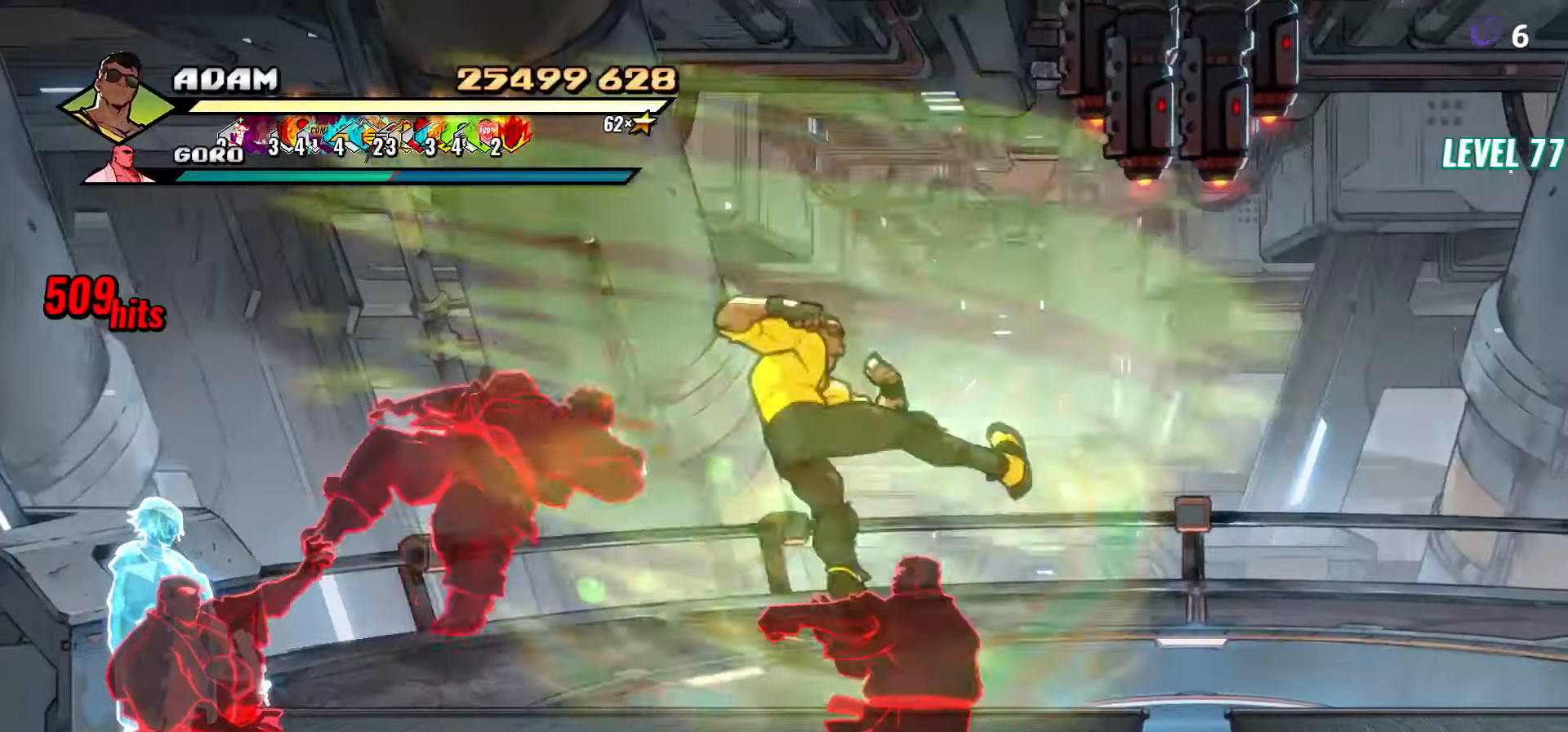
{"buttons": [], "events": []}
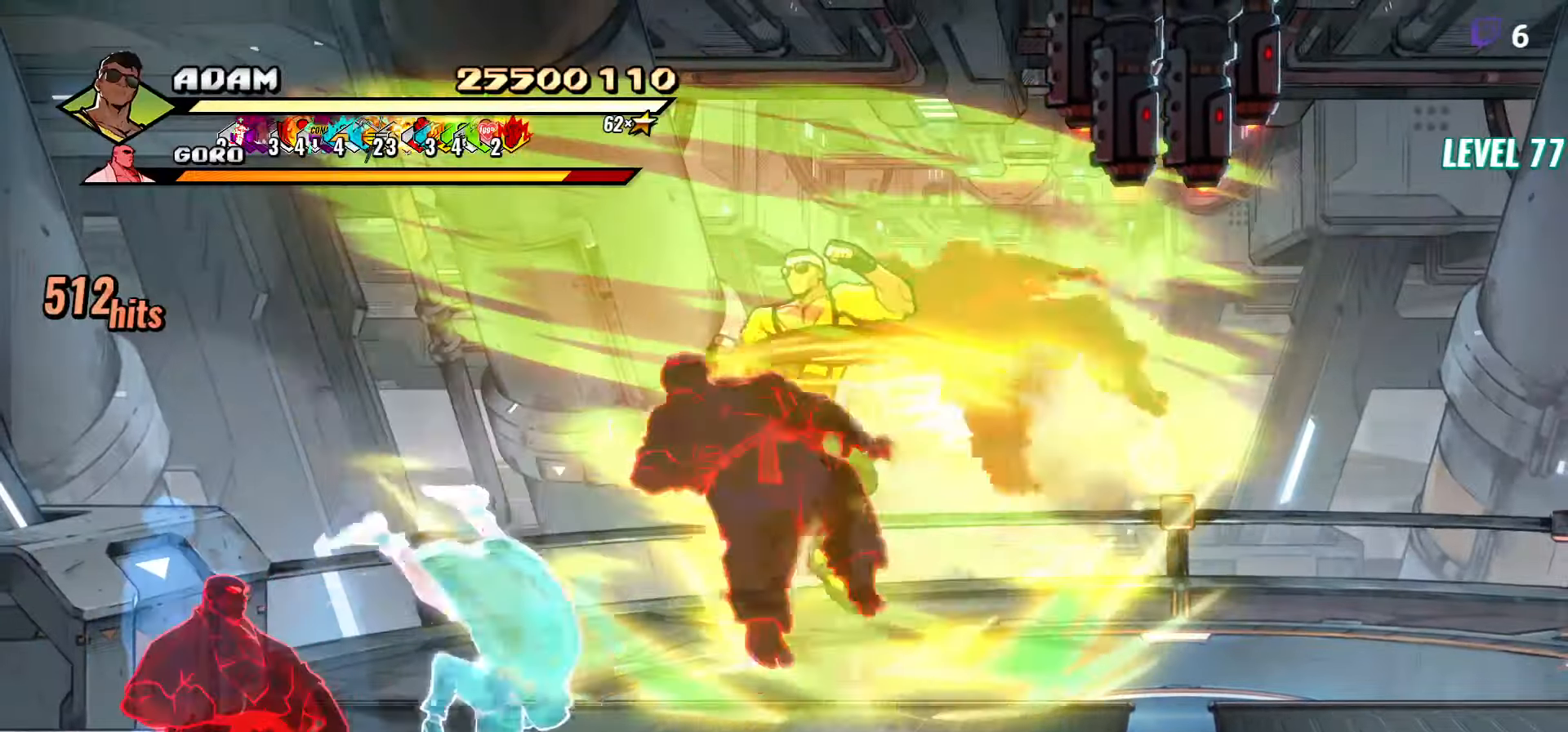
{"buttons": [], "events": []}
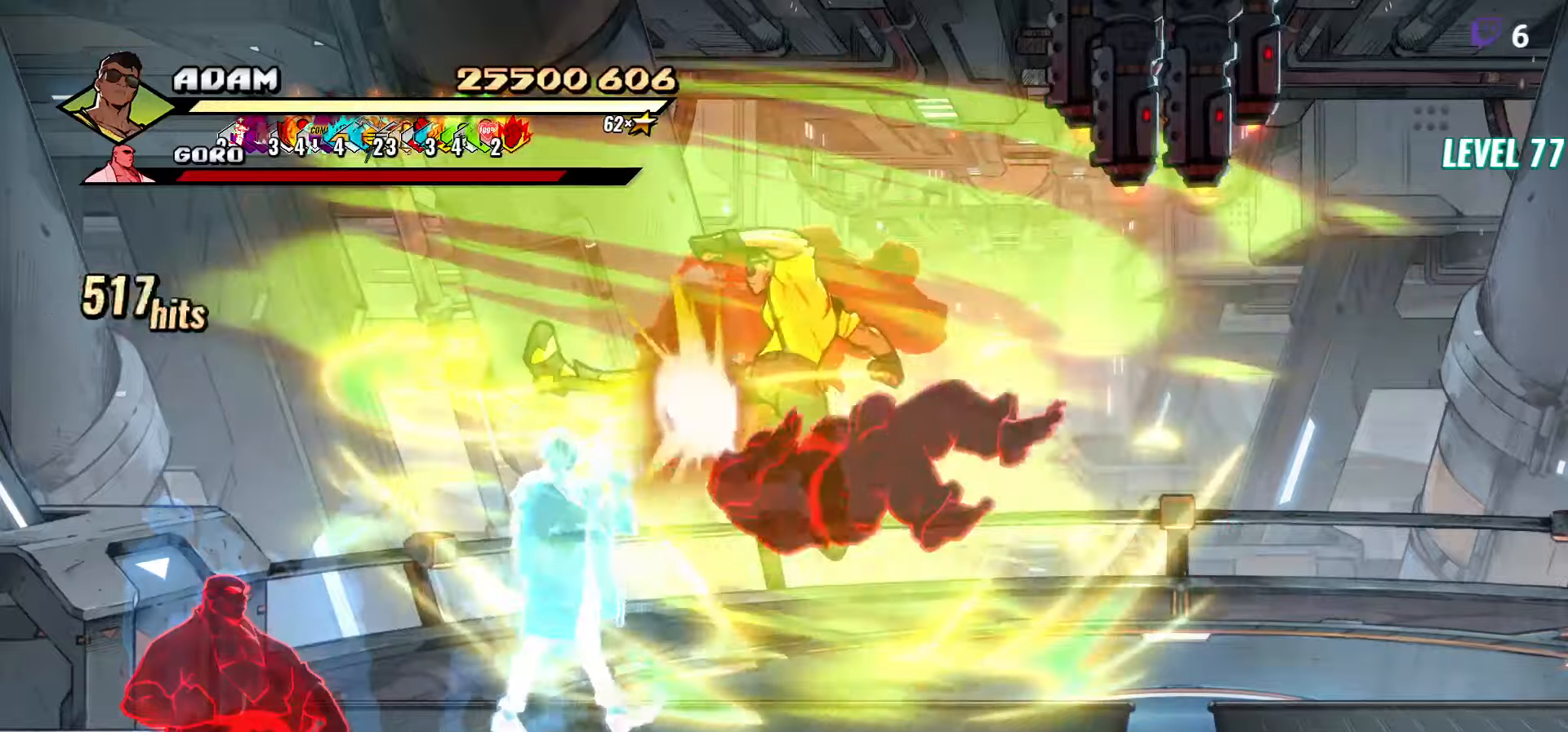
{"buttons": ["DPAD_LEFT"], "events": [[83, "DPAD_LEFT", "down"], [416, "Y", "down"], [483, "Y", "up"]]}
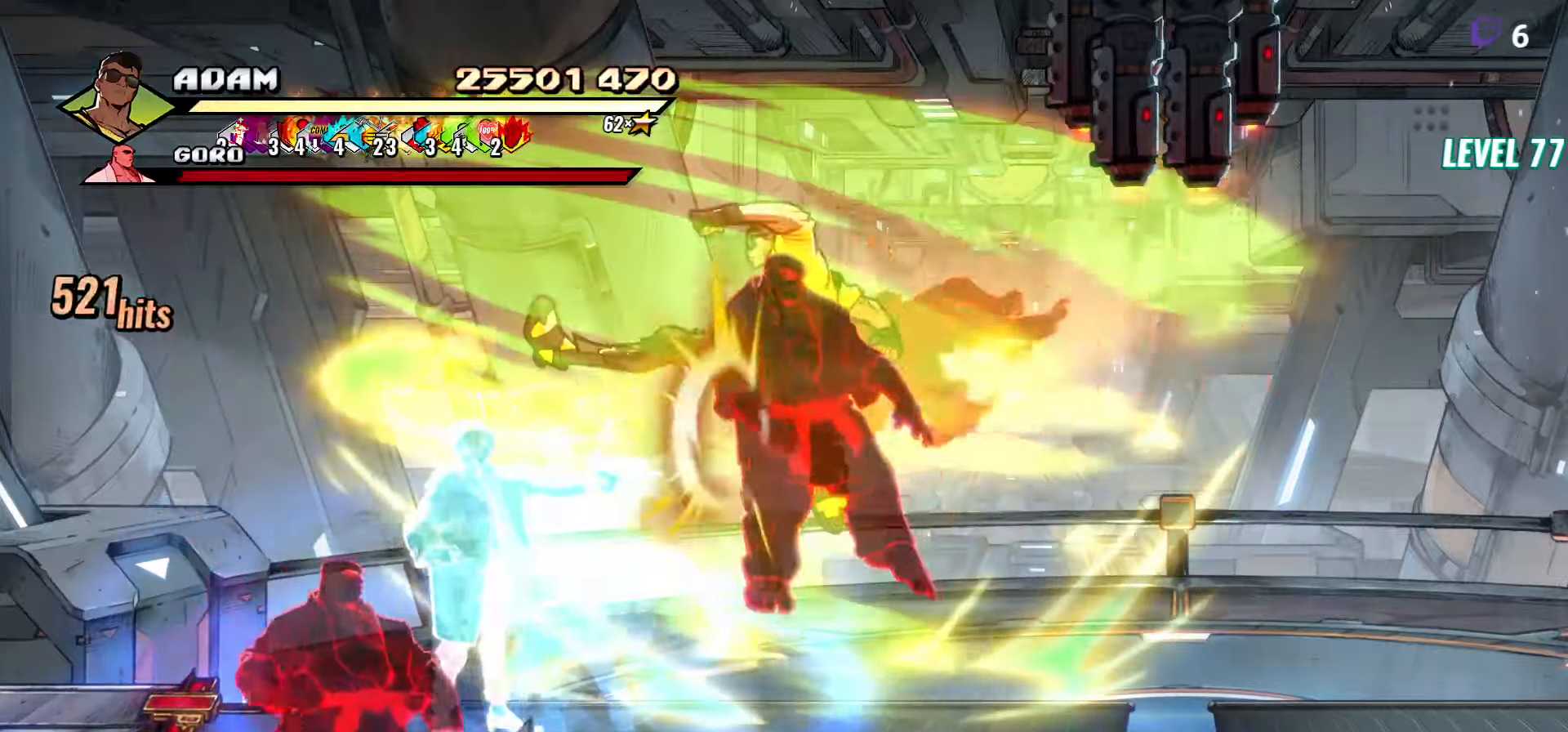
{"buttons": [], "events": [[83, "Y", "down"], [133, "DPAD_LEFT", "up"], [216, "Y", "up"]]}
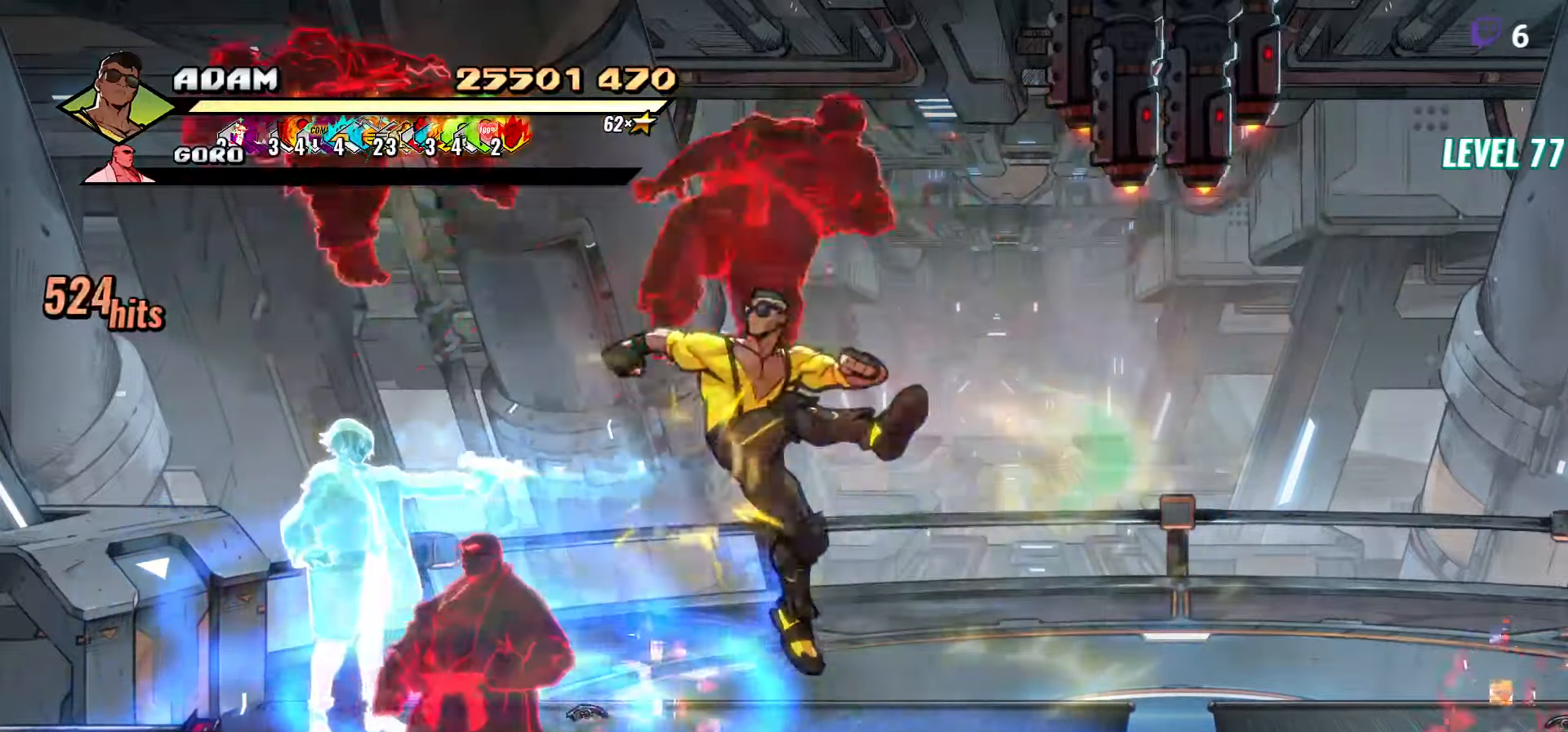
{"buttons": ["DPAD_DOWN"], "events": [[50, "DPAD_LEFT", "down"], [333, "DPAD_DOWN", "down"], [350, "DPAD_LEFT", "up"]]}
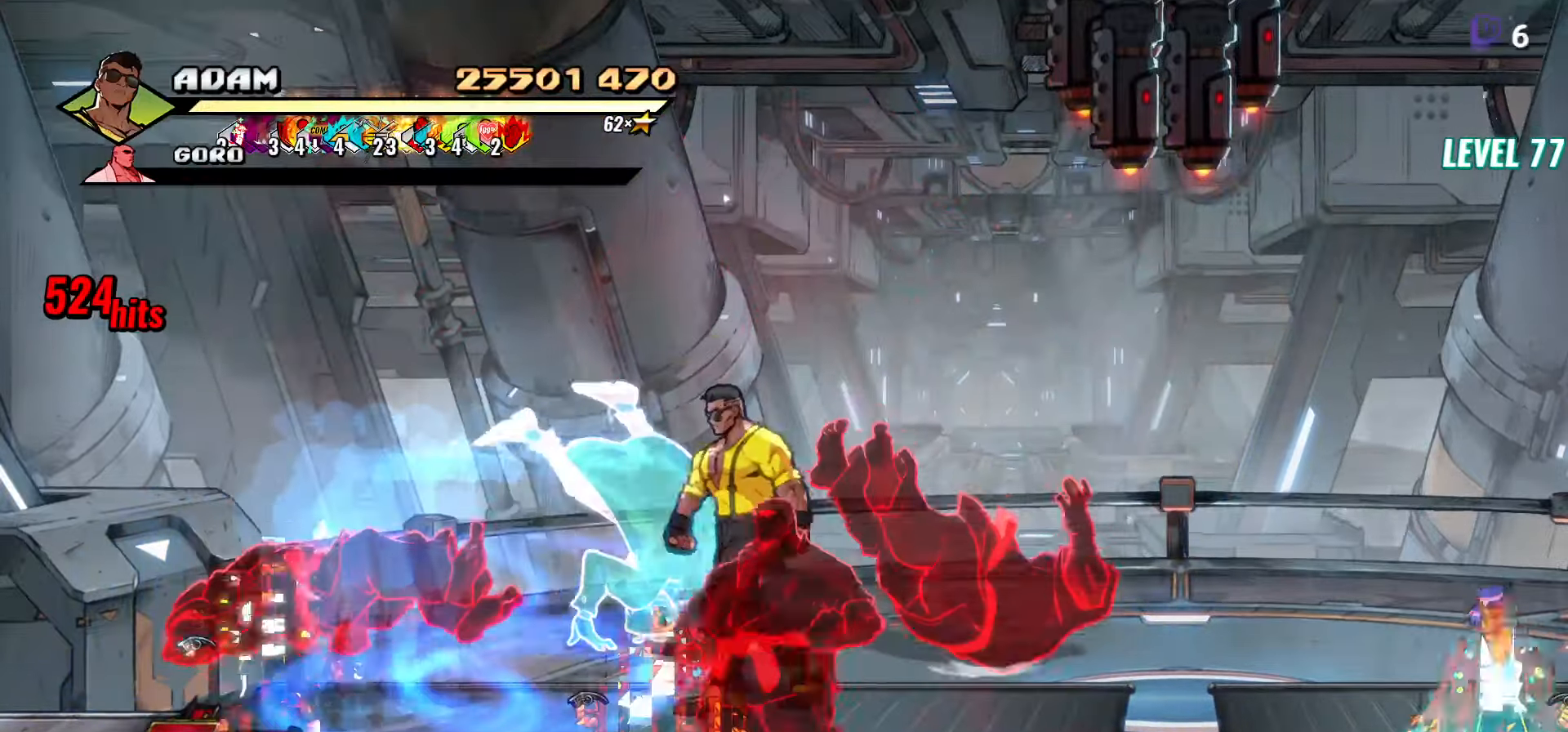
{"buttons": [], "events": [[50, "DPAD_RIGHT", "down"], [266, "Y", "down"], [300, "DPAD_DOWN", "up"], [300, "DPAD_RIGHT", "up"], [350, "Y", "up"], [433, "DPAD_RIGHT", "down"], [466, "DPAD_RIGHT", "up"]]}
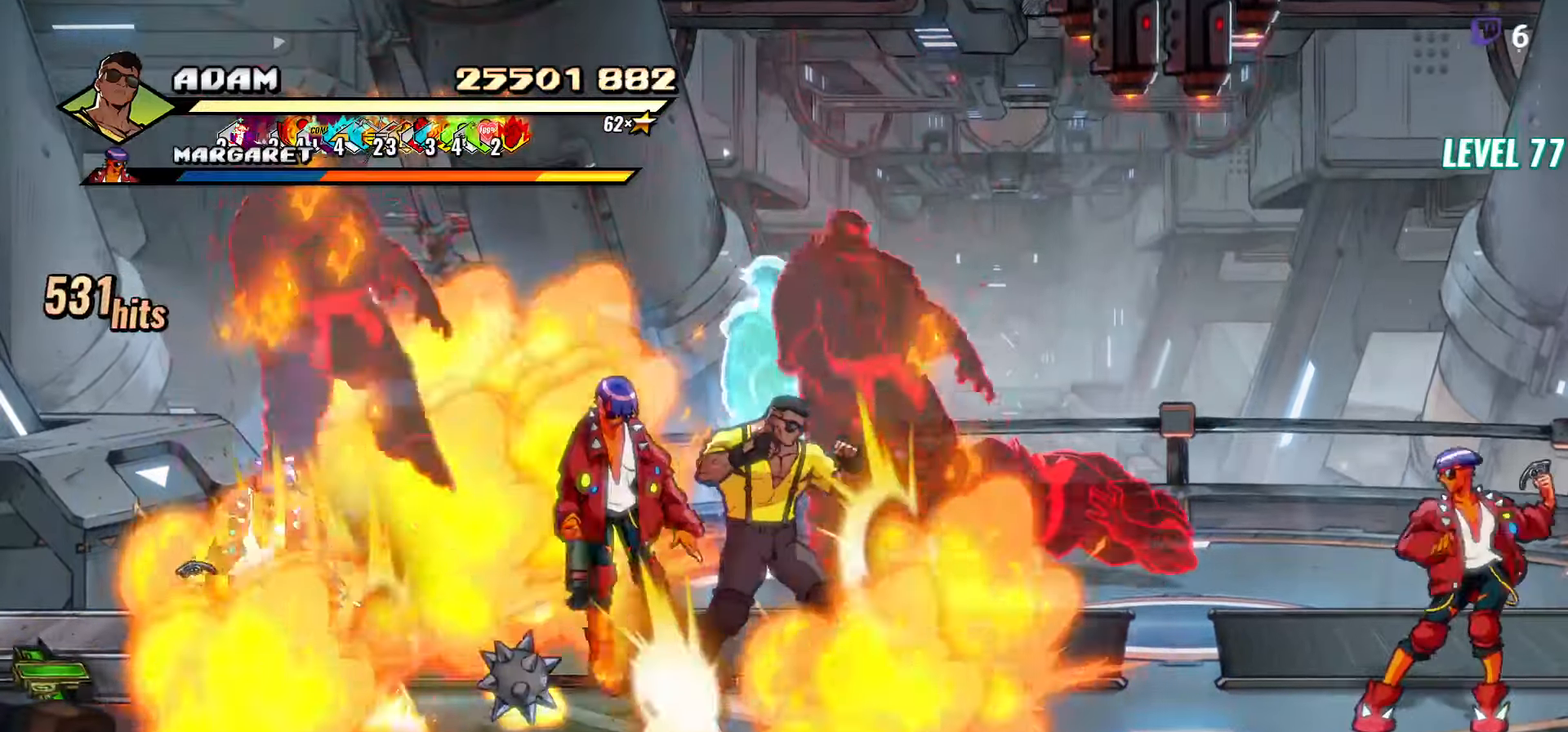
{"buttons": [], "events": [[83, "L1", "down"], [116, "Y", "down"], [183, "Y", "up"], [200, "L1", "up"]]}
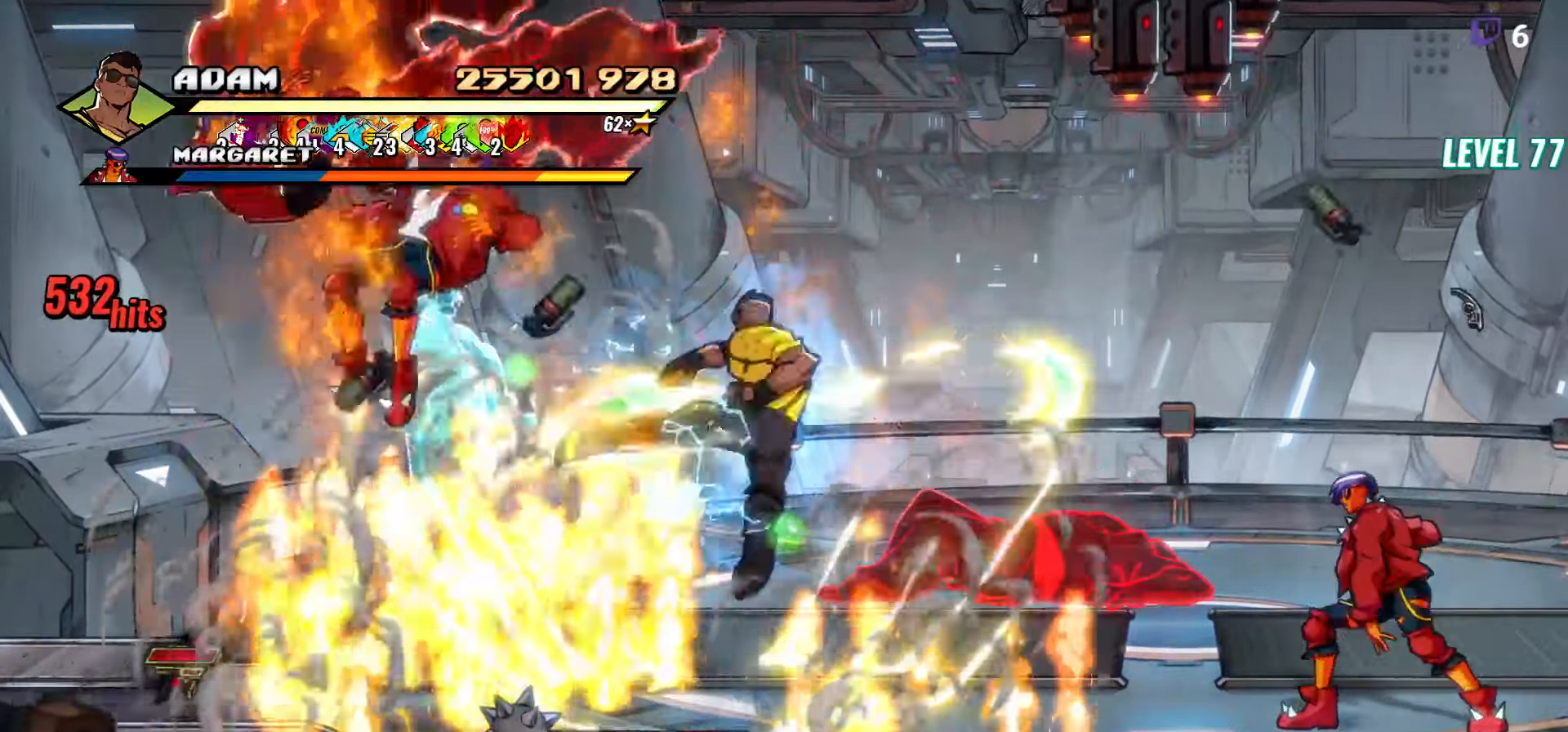
{"buttons": ["A"], "events": [[216, "DPAD_DOWN", "down"], [266, "DPAD_LEFT", "down"], [366, "DPAD_LEFT", "up"], [416, "DPAD_DOWN", "up"], [483, "A", "down"]]}
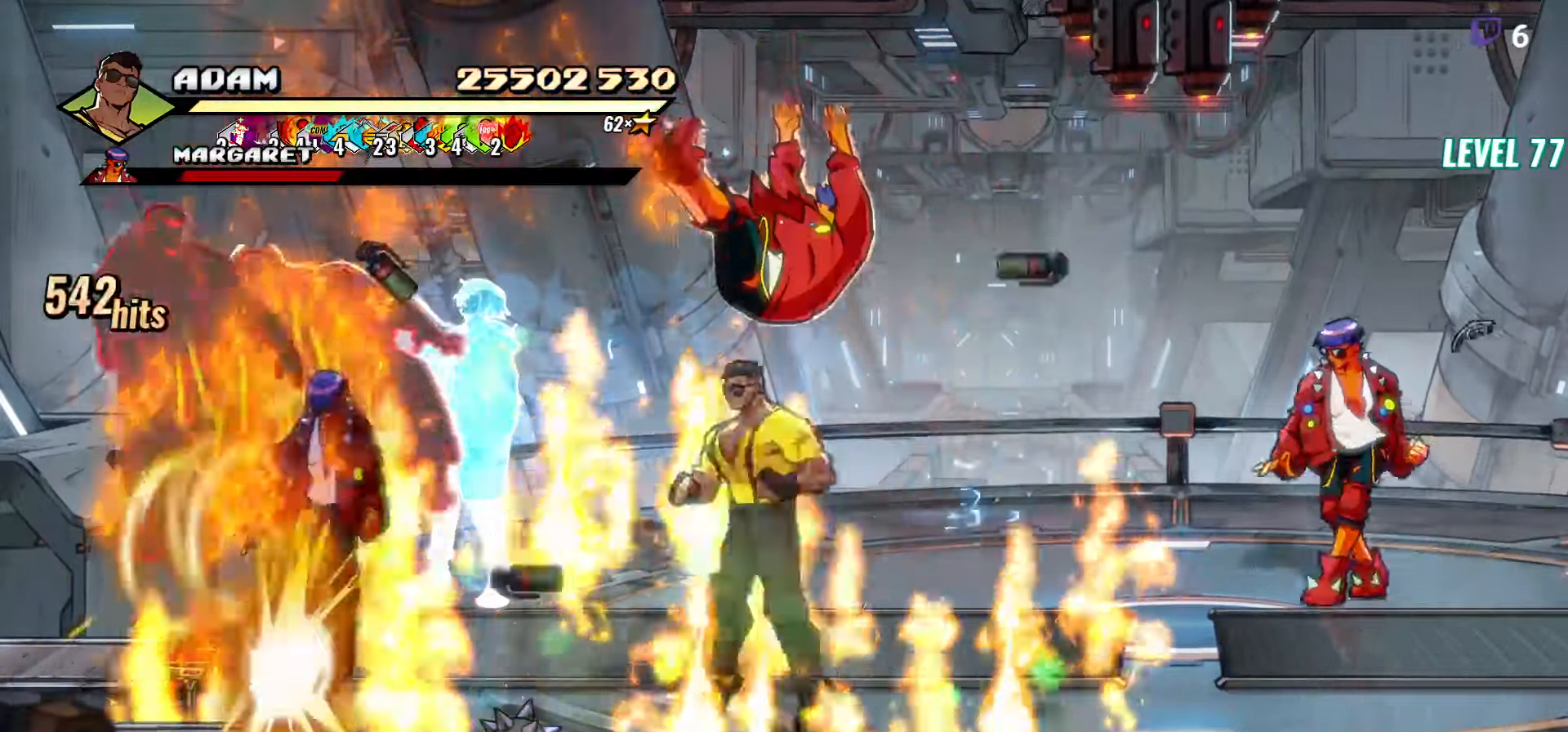
{"buttons": ["DPAD_LEFT"], "events": [[33, "DPAD_LEFT", "down"], [50, "A", "up"], [183, "DPAD_LEFT", "up"], [350, "DPAD_LEFT", "down"], [383, "DPAD_LEFT", "up"], [433, "DPAD_LEFT", "down"]]}
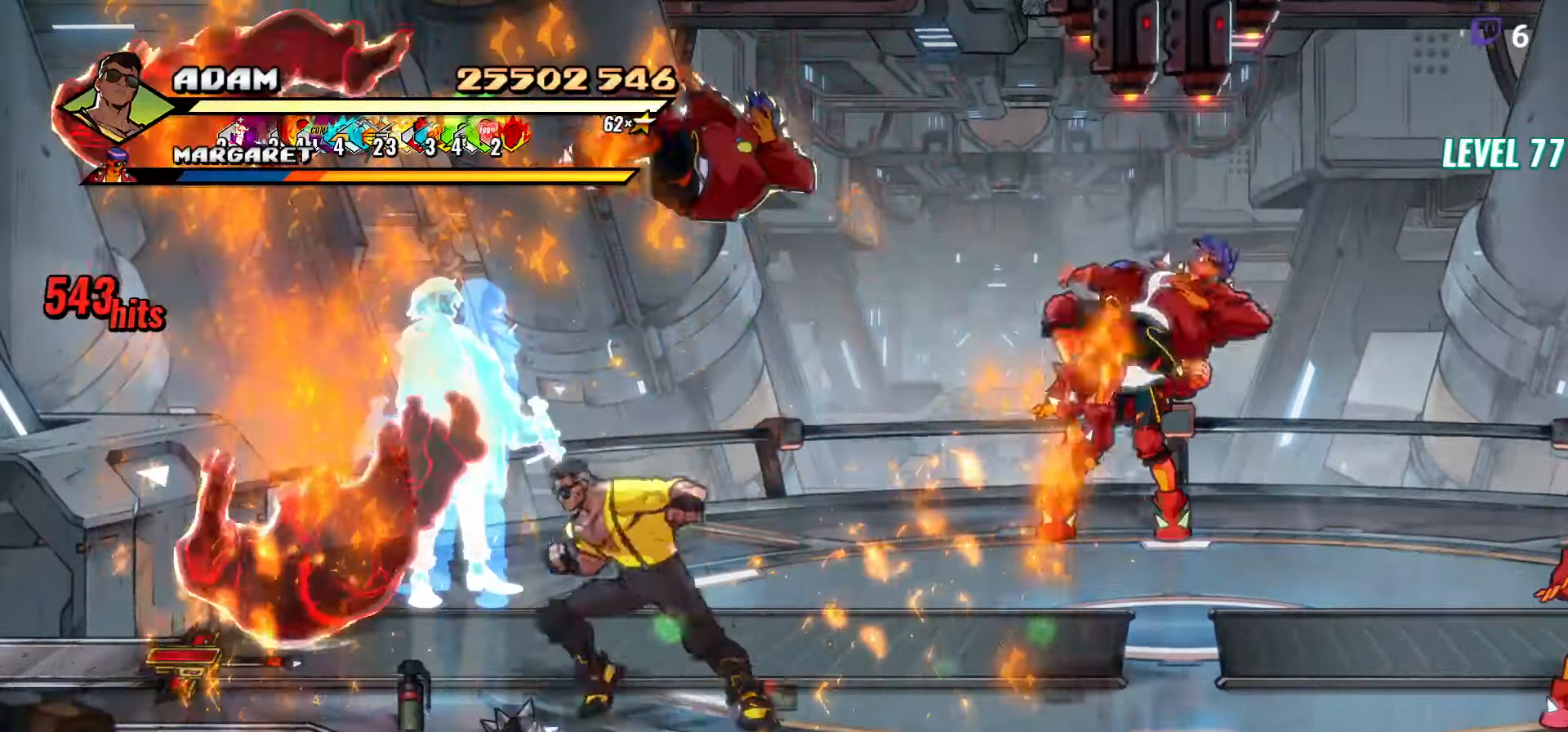
{"buttons": ["L1"], "events": [[33, "DPAD_LEFT", "up"], [383, "A", "down"], [466, "A", "up"], [500, "L1", "down"]]}
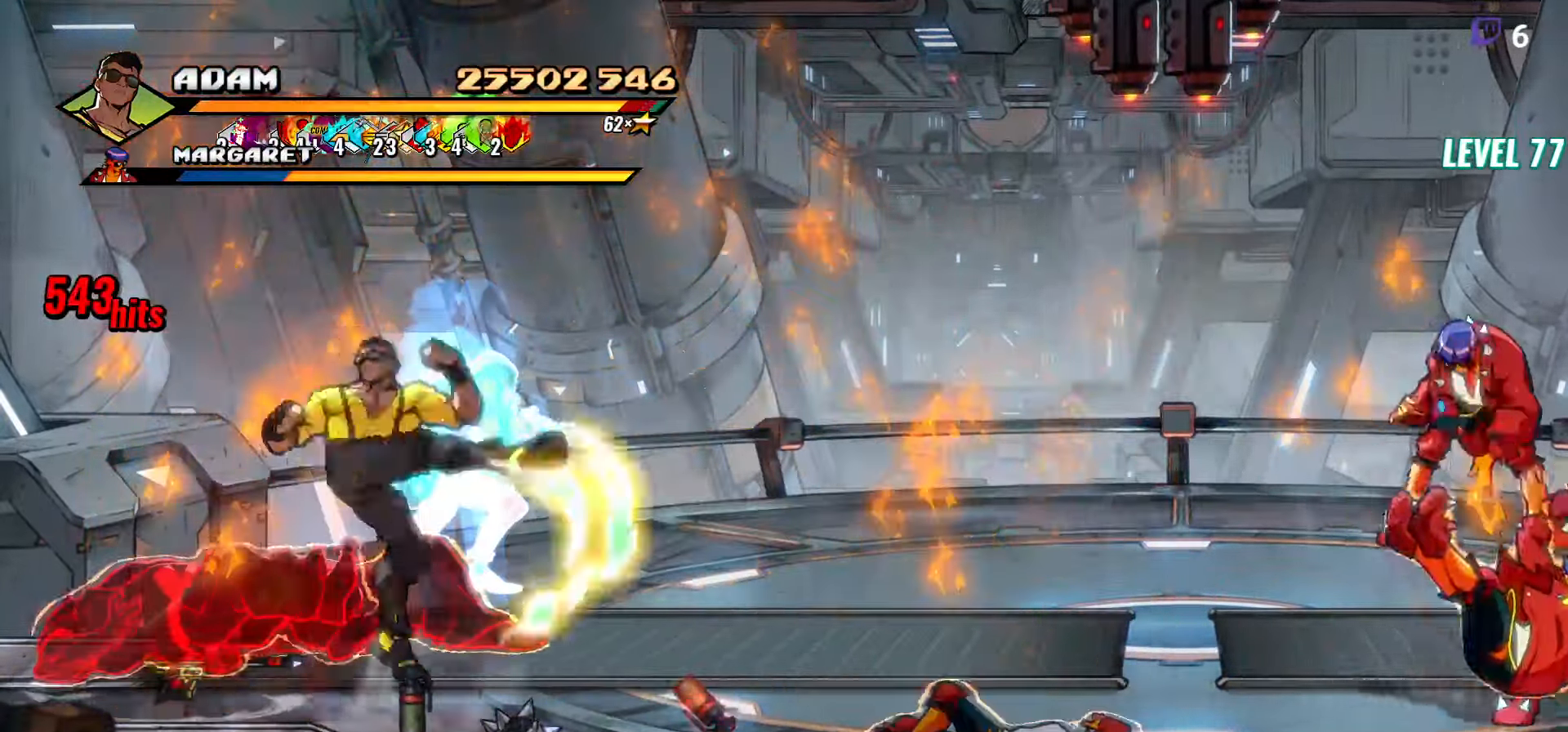
{"buttons": [], "events": [[83, "L1", "up"]]}
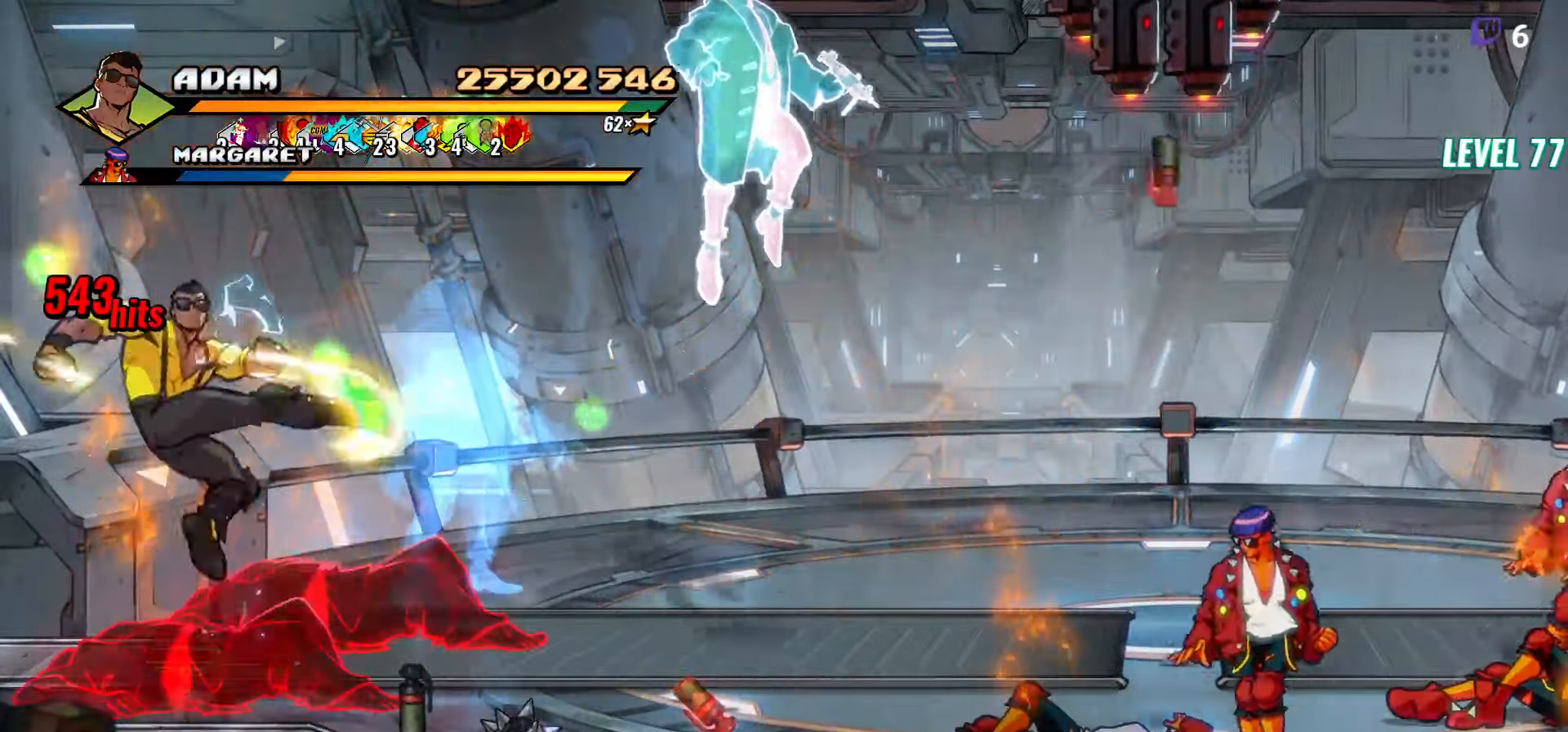
{"buttons": ["R2"], "events": [[66, "DPAD_RIGHT", "down"], [216, "Y", "down"], [250, "DPAD_RIGHT", "up"], [300, "Y", "up"], [350, "L1", "down"], [400, "R2", "down"], [433, "L1", "up"]]}
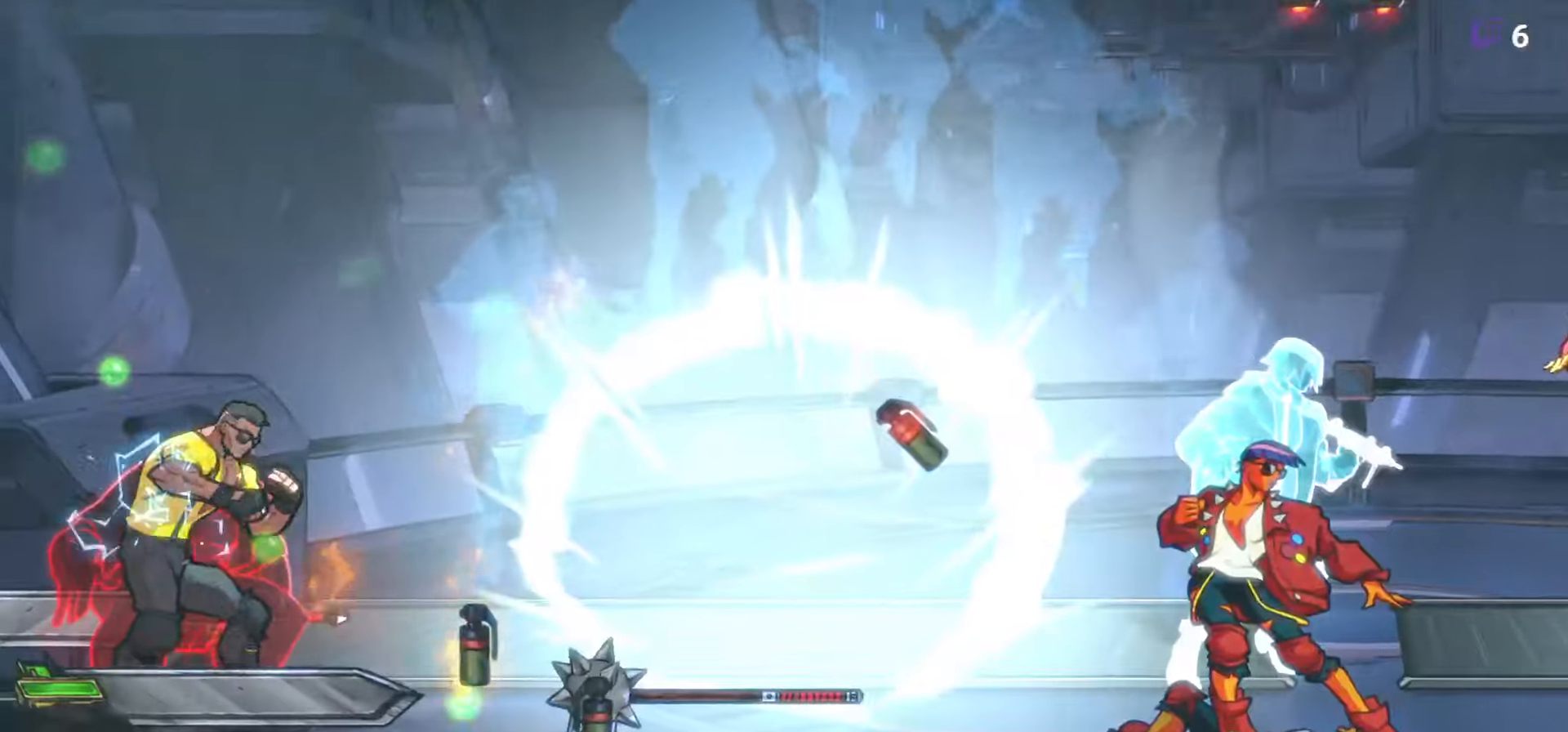
{"buttons": [], "events": [[17, "R2", "up"], [133, "R2", "down"], [167, "L2", "down"], [250, "L2", "up"], [267, "R2", "up"]]}
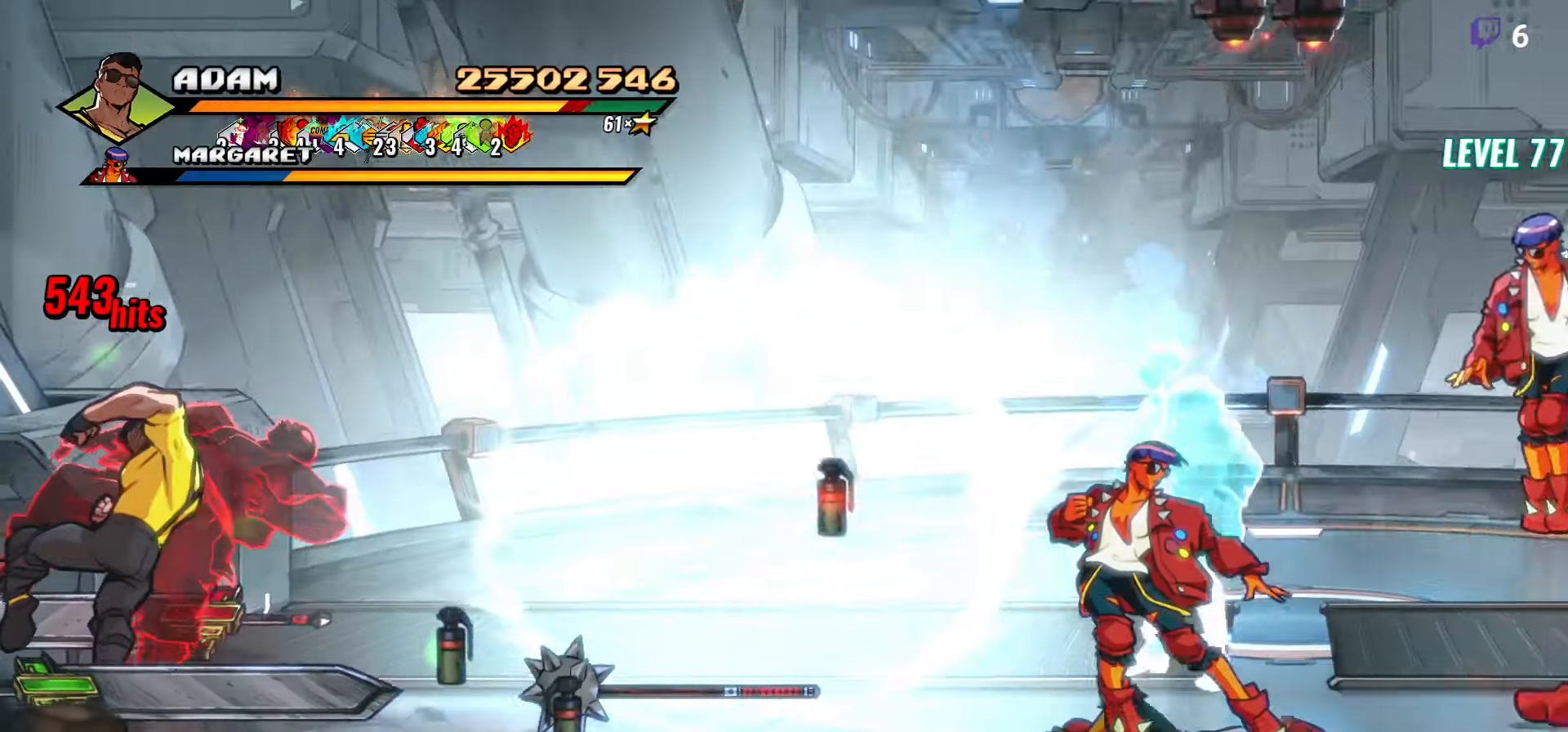
{"buttons": [], "events": []}
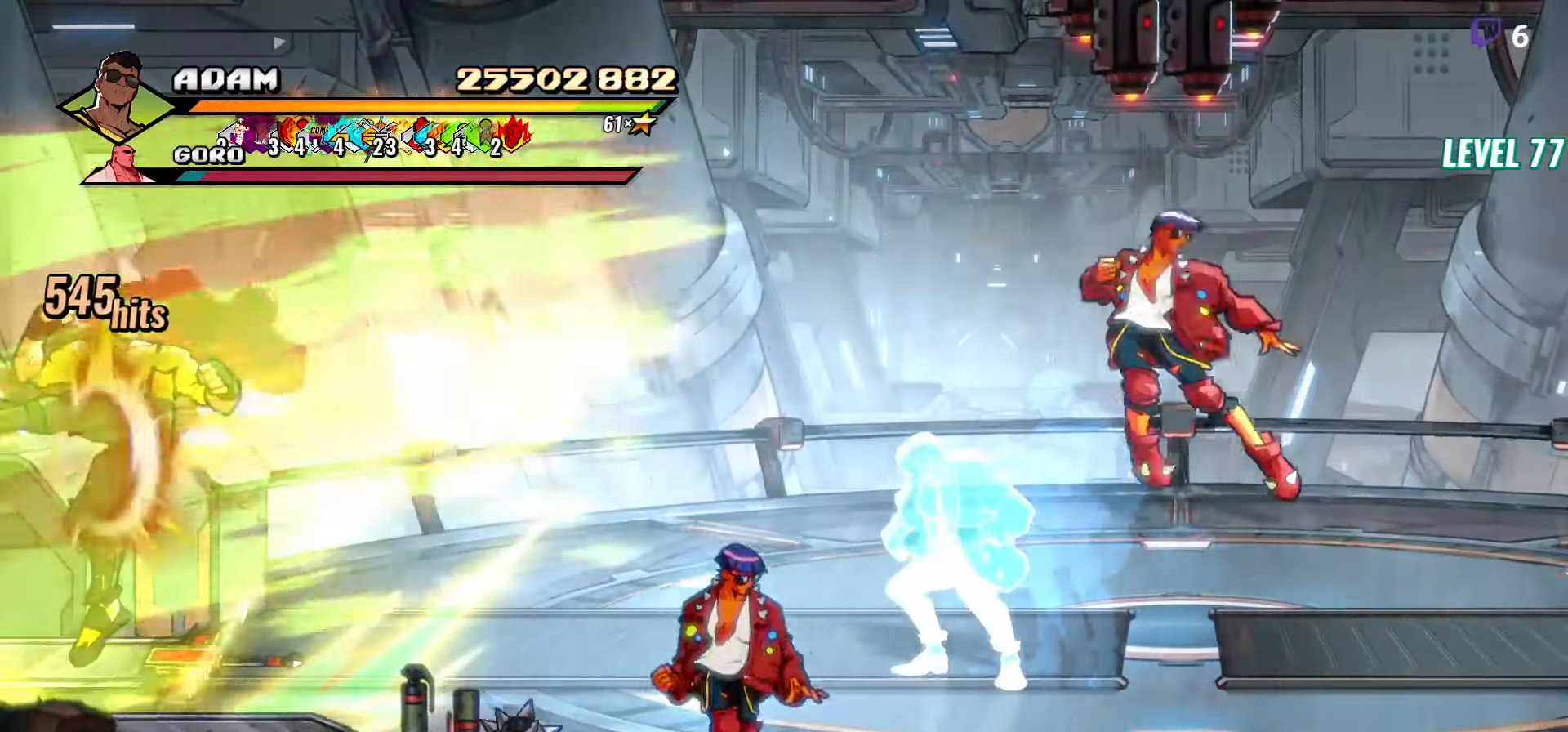
{"buttons": [], "events": []}
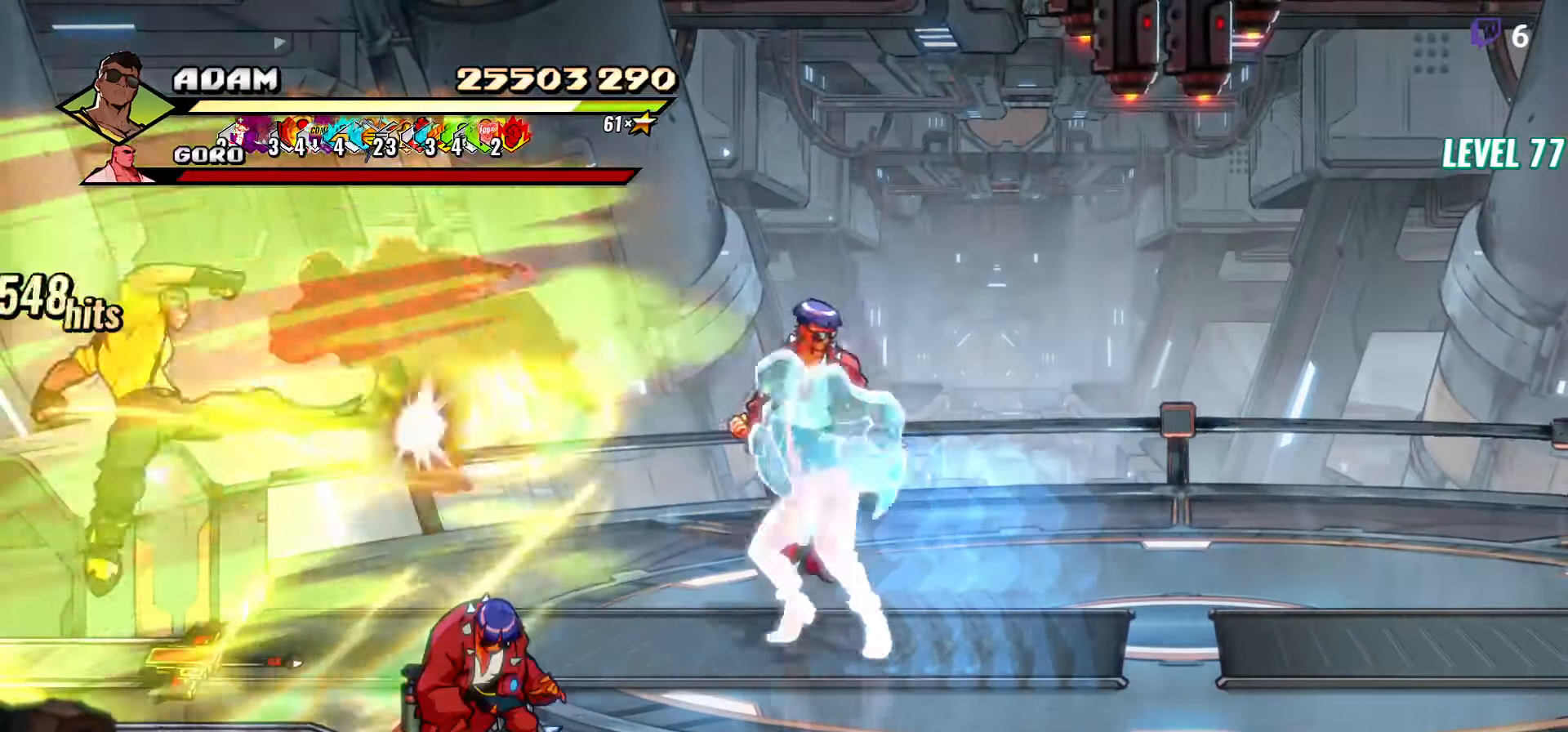
{"buttons": [], "events": [[67, "Y", "down"], [167, "Y", "up"]]}
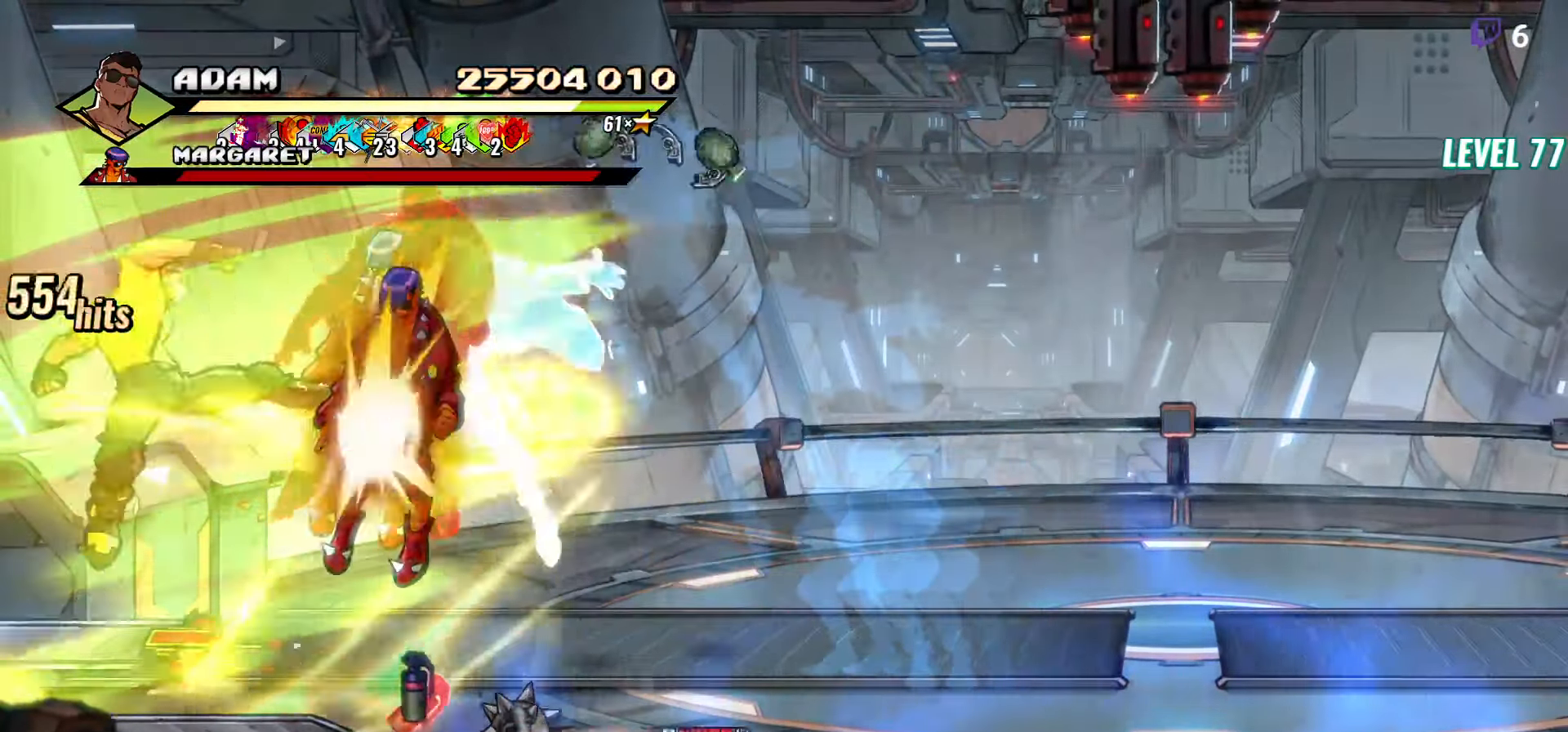
{"buttons": [], "events": [[67, "DPAD_LEFT", "down"], [133, "DPAD_LEFT", "up"], [433, "DPAD_LEFT", "down"], [500, "DPAD_LEFT", "up"]]}
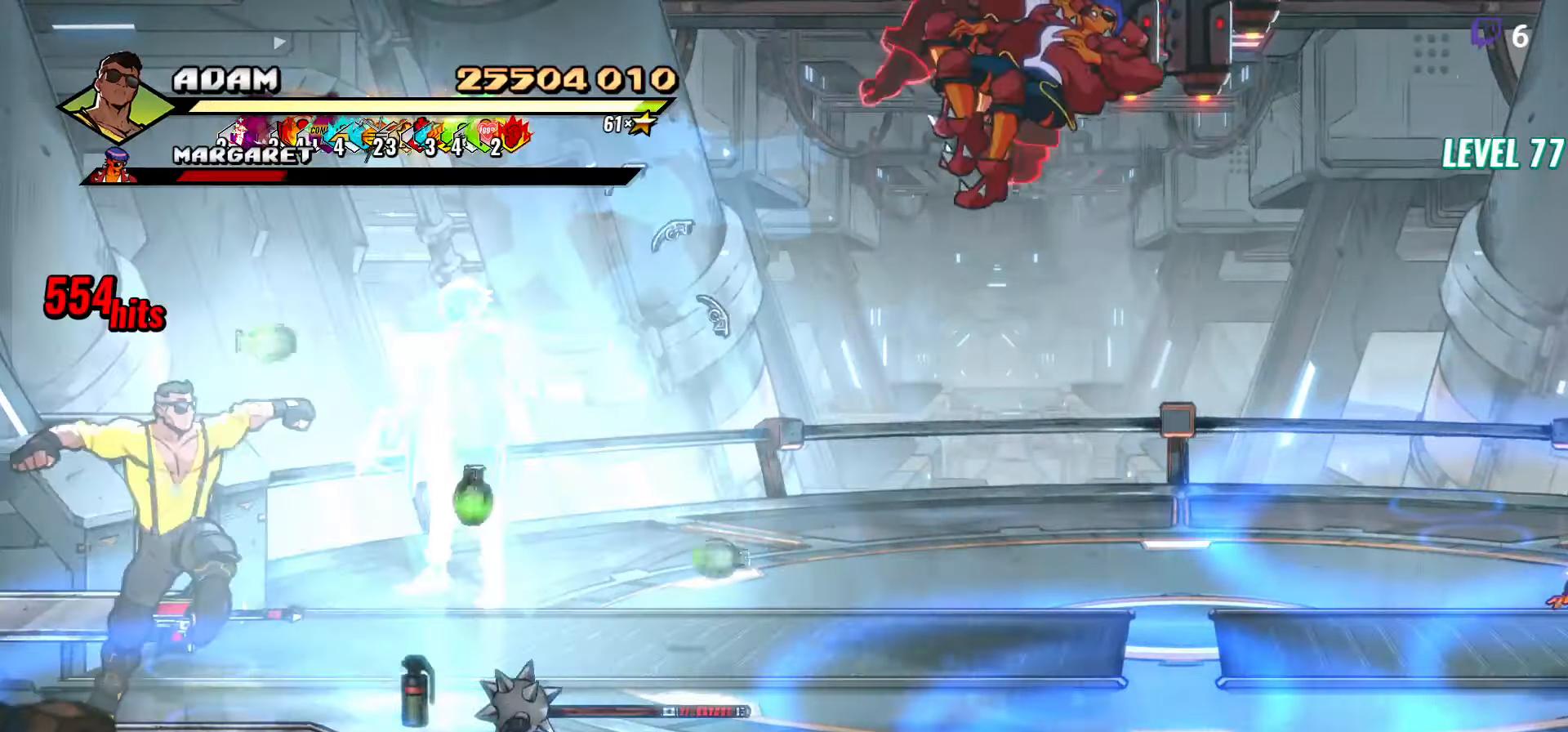
{"buttons": ["L1"], "events": [[50, "DPAD_LEFT", "down"], [150, "Y", "down"], [233, "DPAD_LEFT", "up"], [233, "Y", "up"], [383, "L1", "down"]]}
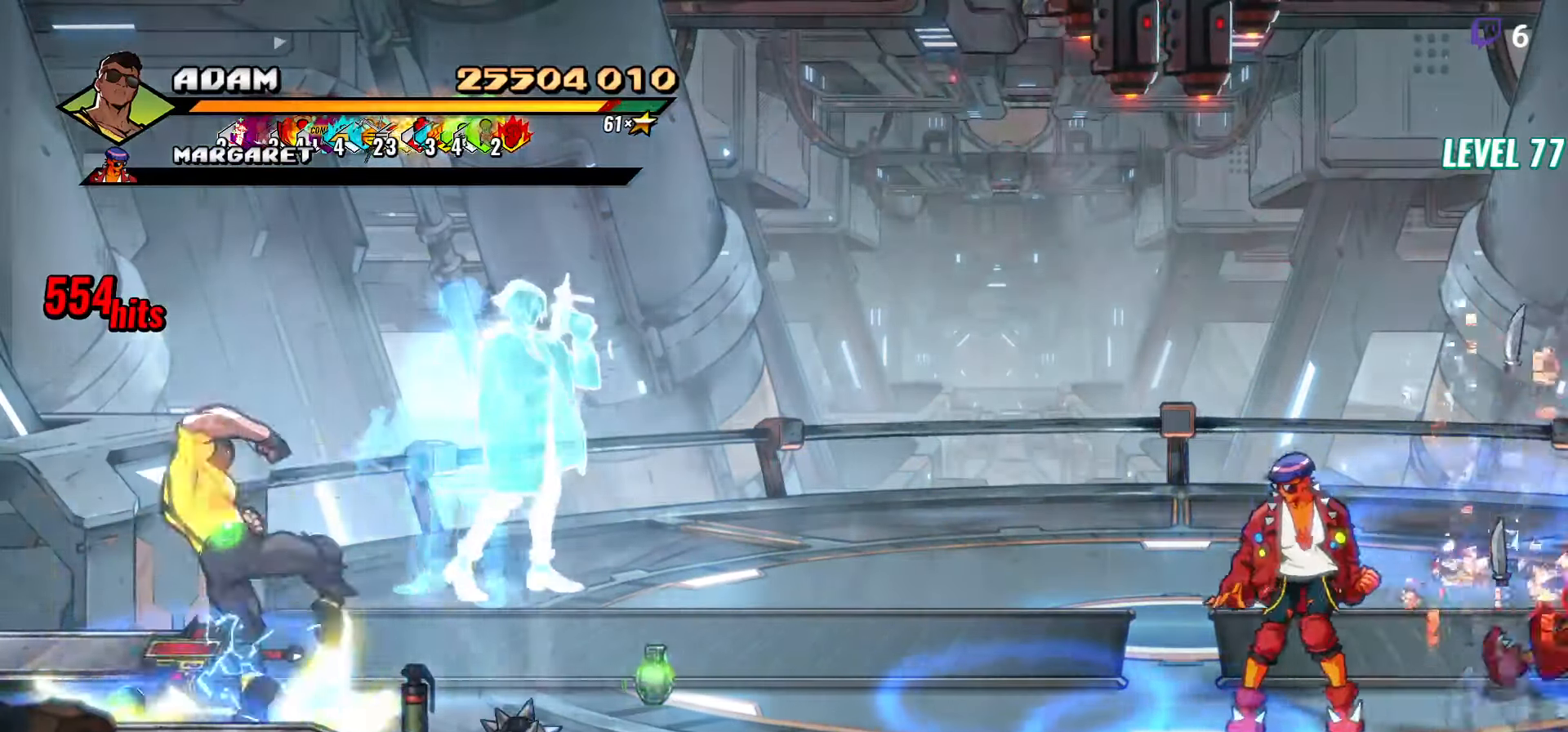
{"buttons": ["DPAD_DOWN"], "events": [[17, "L1", "up"], [167, "Y", "down"], [267, "Y", "up"], [500, "DPAD_DOWN", "down"]]}
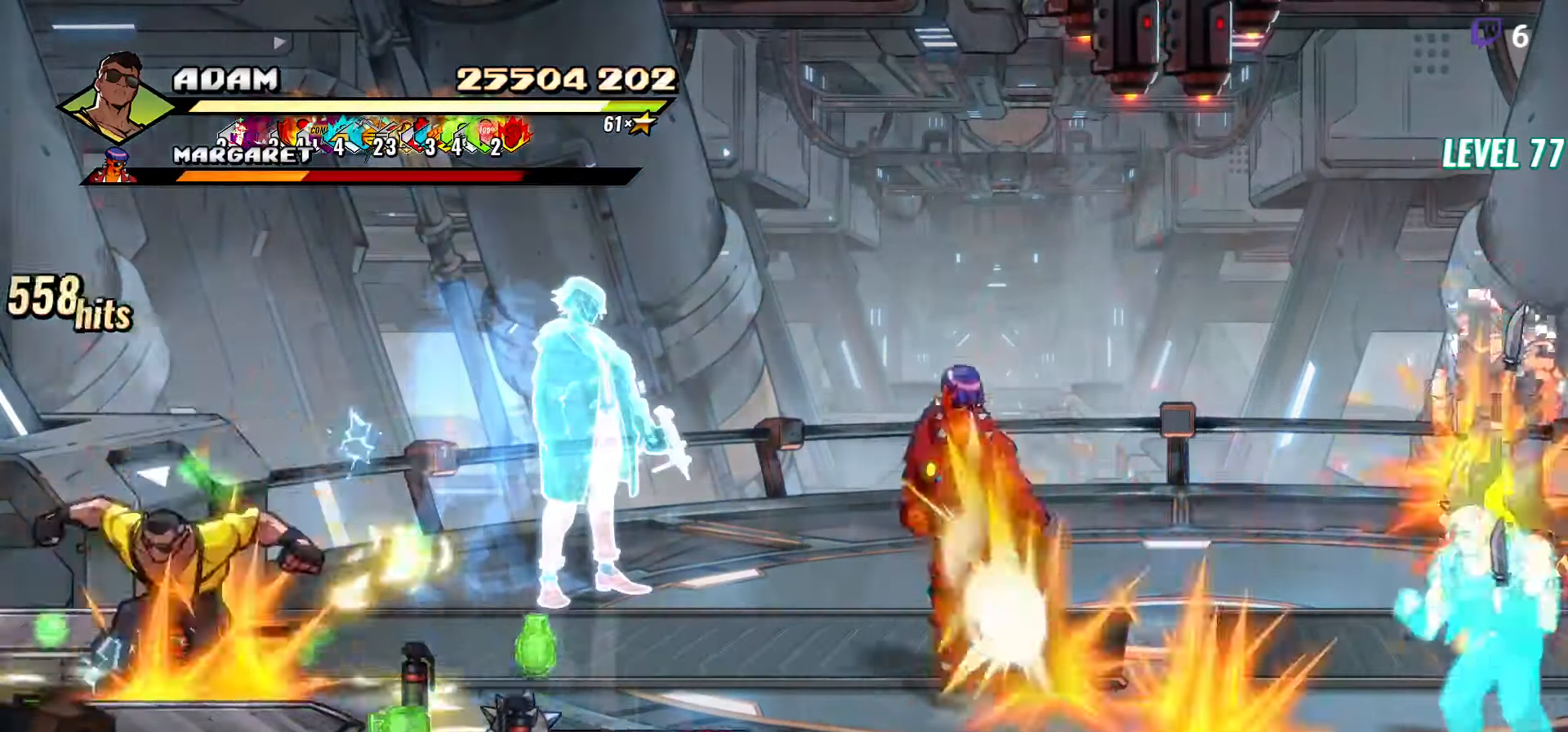
{"buttons": ["B", "DPAD_RIGHT"], "events": [[317, "B", "down"], [350, "DPAD_RIGHT", "down"], [367, "DPAD_DOWN", "up"], [417, "B", "up"], [500, "B", "down"]]}
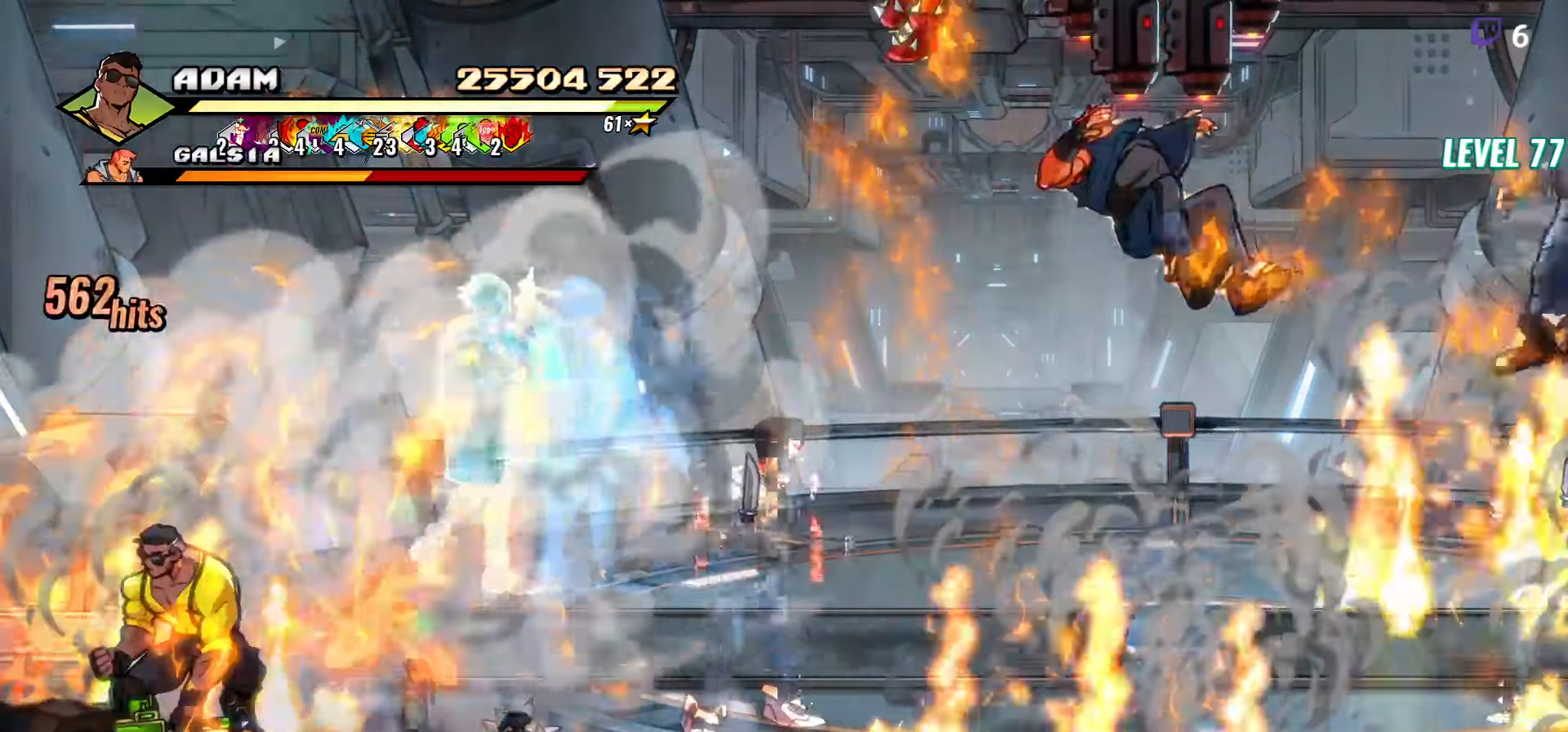
{"buttons": ["DPAD_UP"], "events": [[100, "B", "up"], [150, "DPAD_RIGHT", "up"], [333, "DPAD_UP", "down"]]}
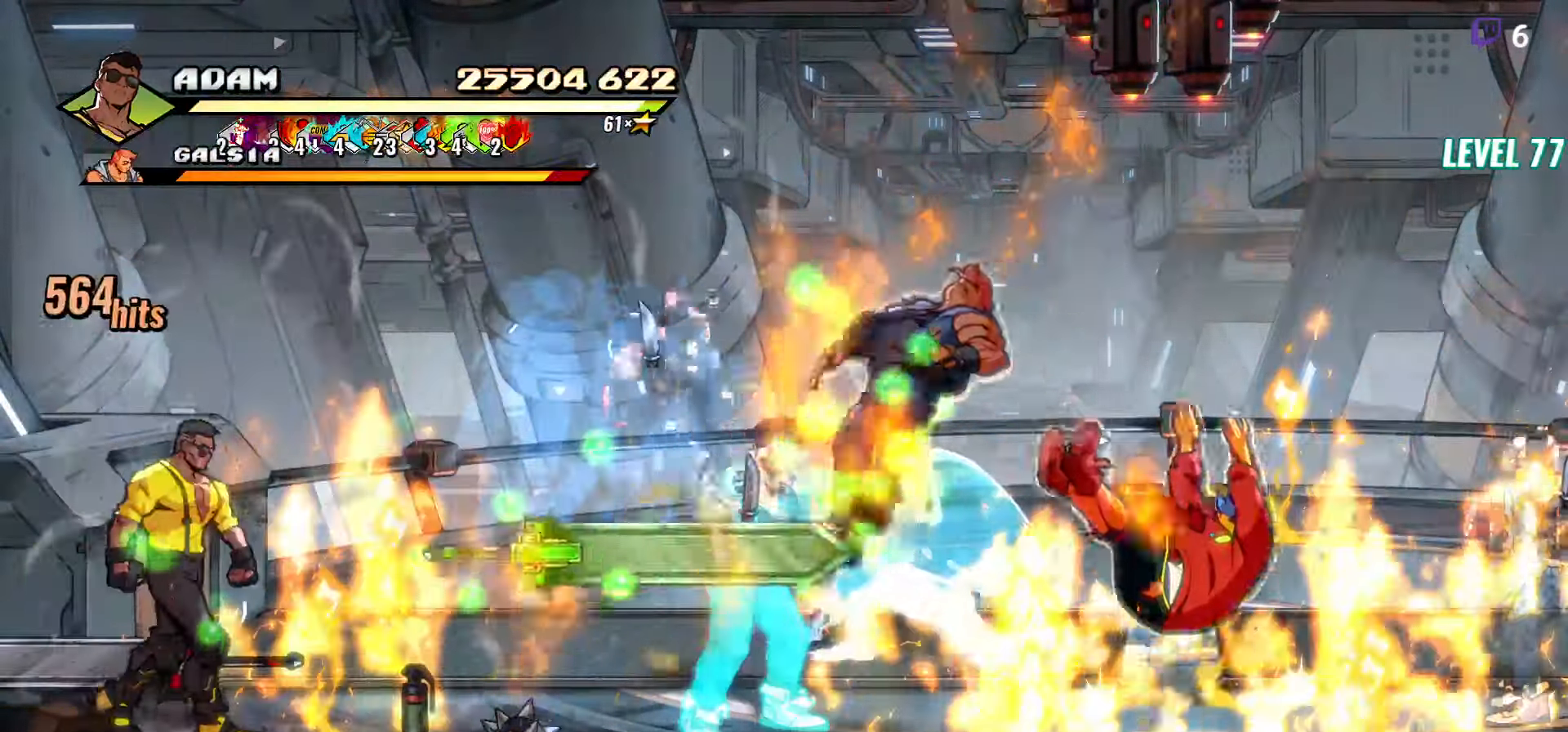
{"buttons": ["DPAD_UP"], "events": [[33, "B", "down"], [117, "DPAD_UP", "up"], [133, "B", "up"], [217, "DPAD_RIGHT", "down"], [300, "B", "down"], [400, "B", "up"], [467, "DPAD_RIGHT", "up"], [500, "DPAD_UP", "down"]]}